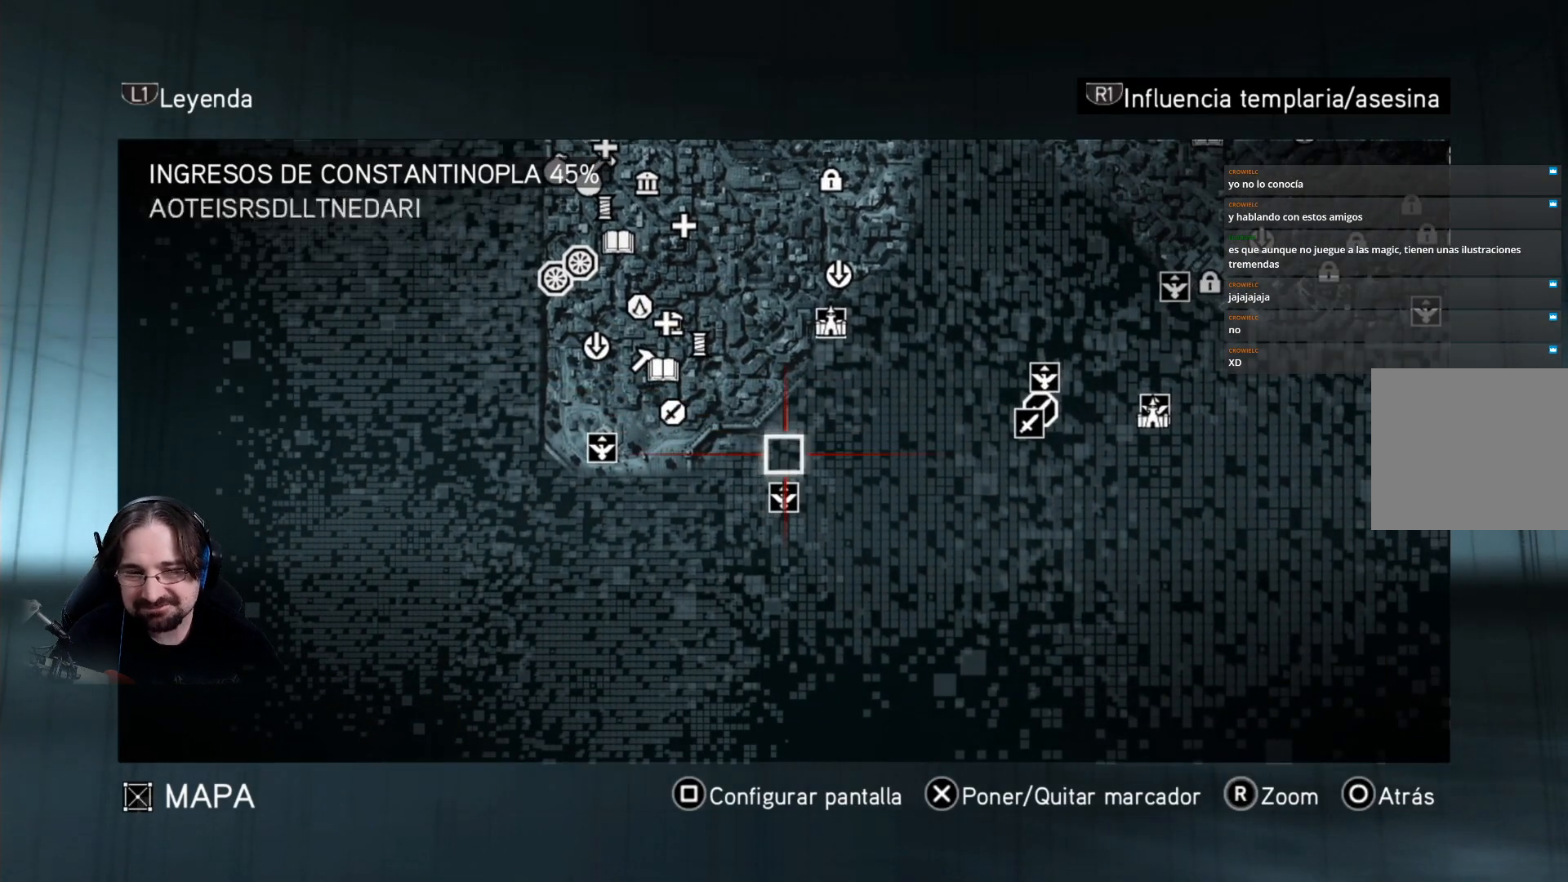
Gameplay with a controller (PlayStation layout); each line is a JSON object with the inputs held at the frame after it. "events" lists button and stick changes between this image and that frame as [ms after this image, input, new state], when the widget could be followed in between.
{"buttons": [], "left_stick": "center", "right_stick": "right", "events": [[133, "left_stick", "left"], [400, "left_stick", "center"]]}
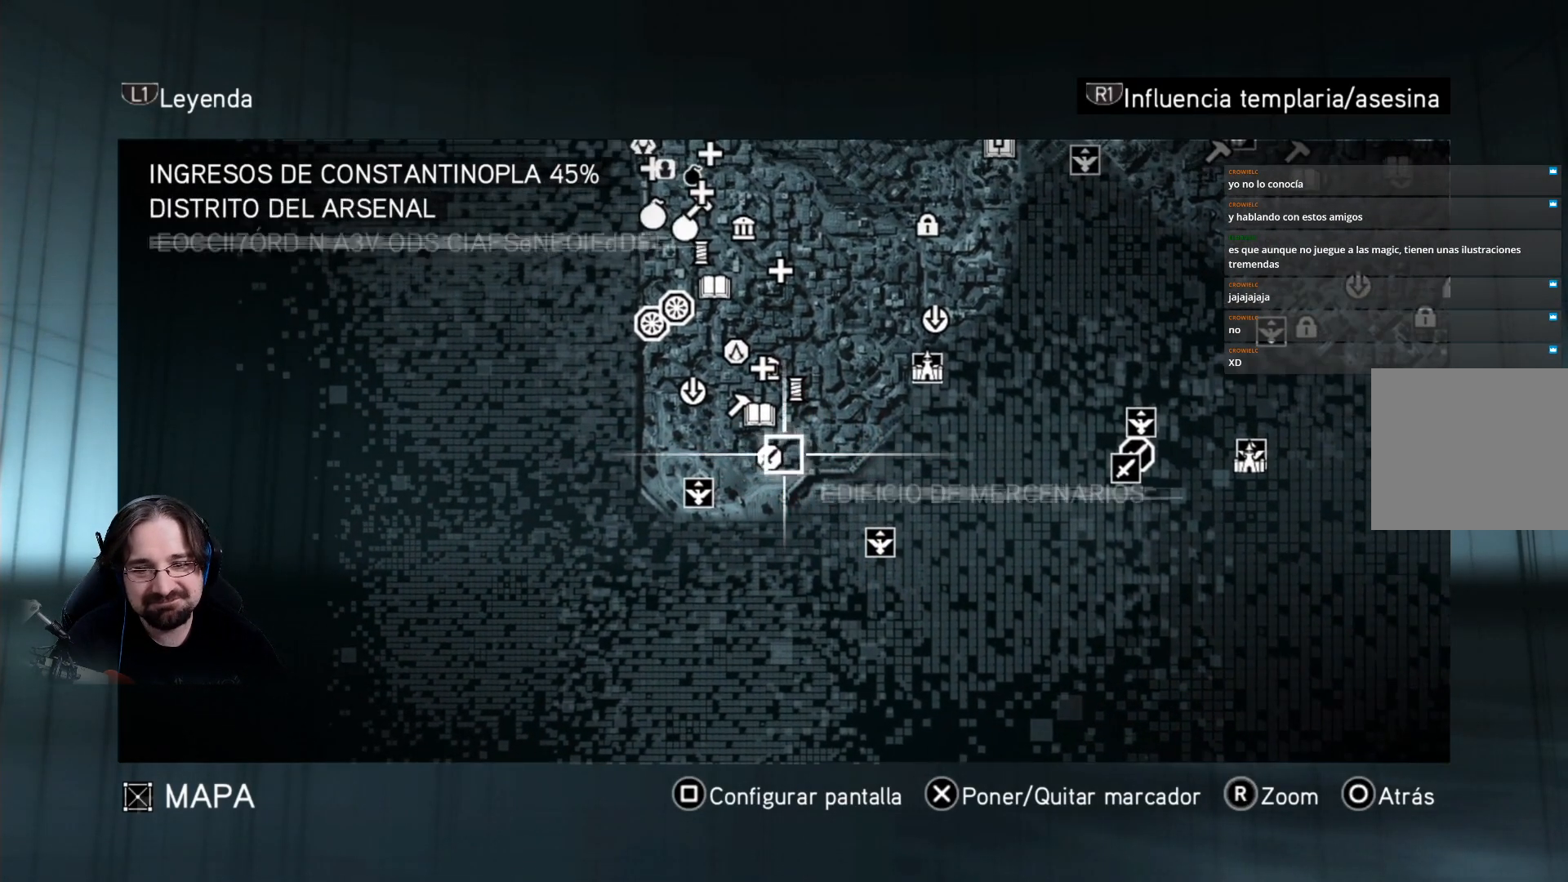
{"buttons": [], "left_stick": "up", "right_stick": "right", "events": [[333, "left_stick", "up"]]}
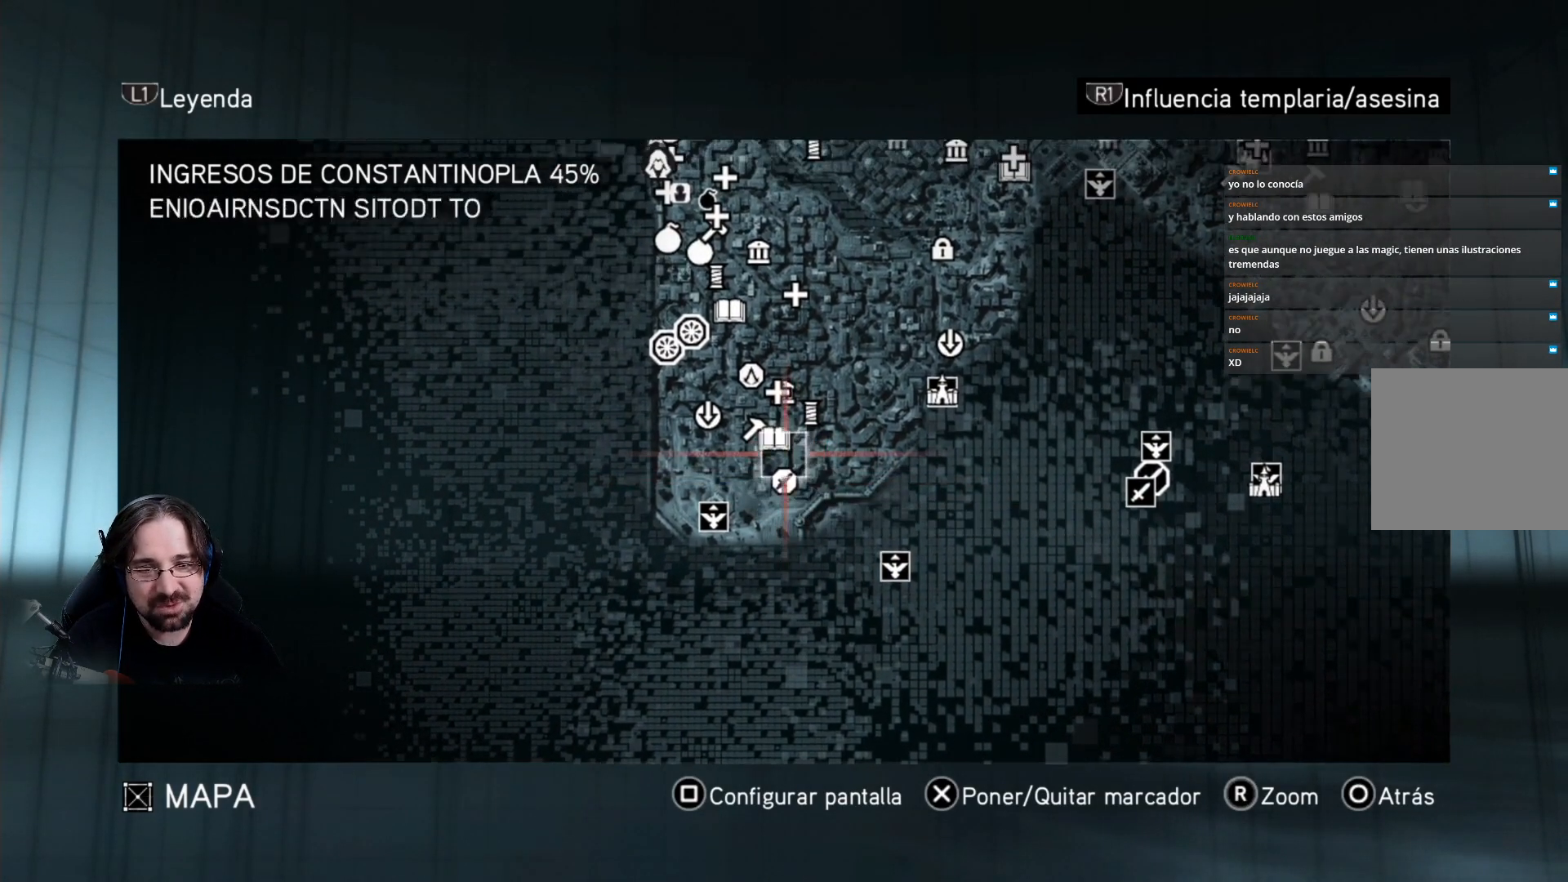
{"buttons": [], "left_stick": "up-right", "right_stick": "right", "events": [[400, "left_stick", "up-right"]]}
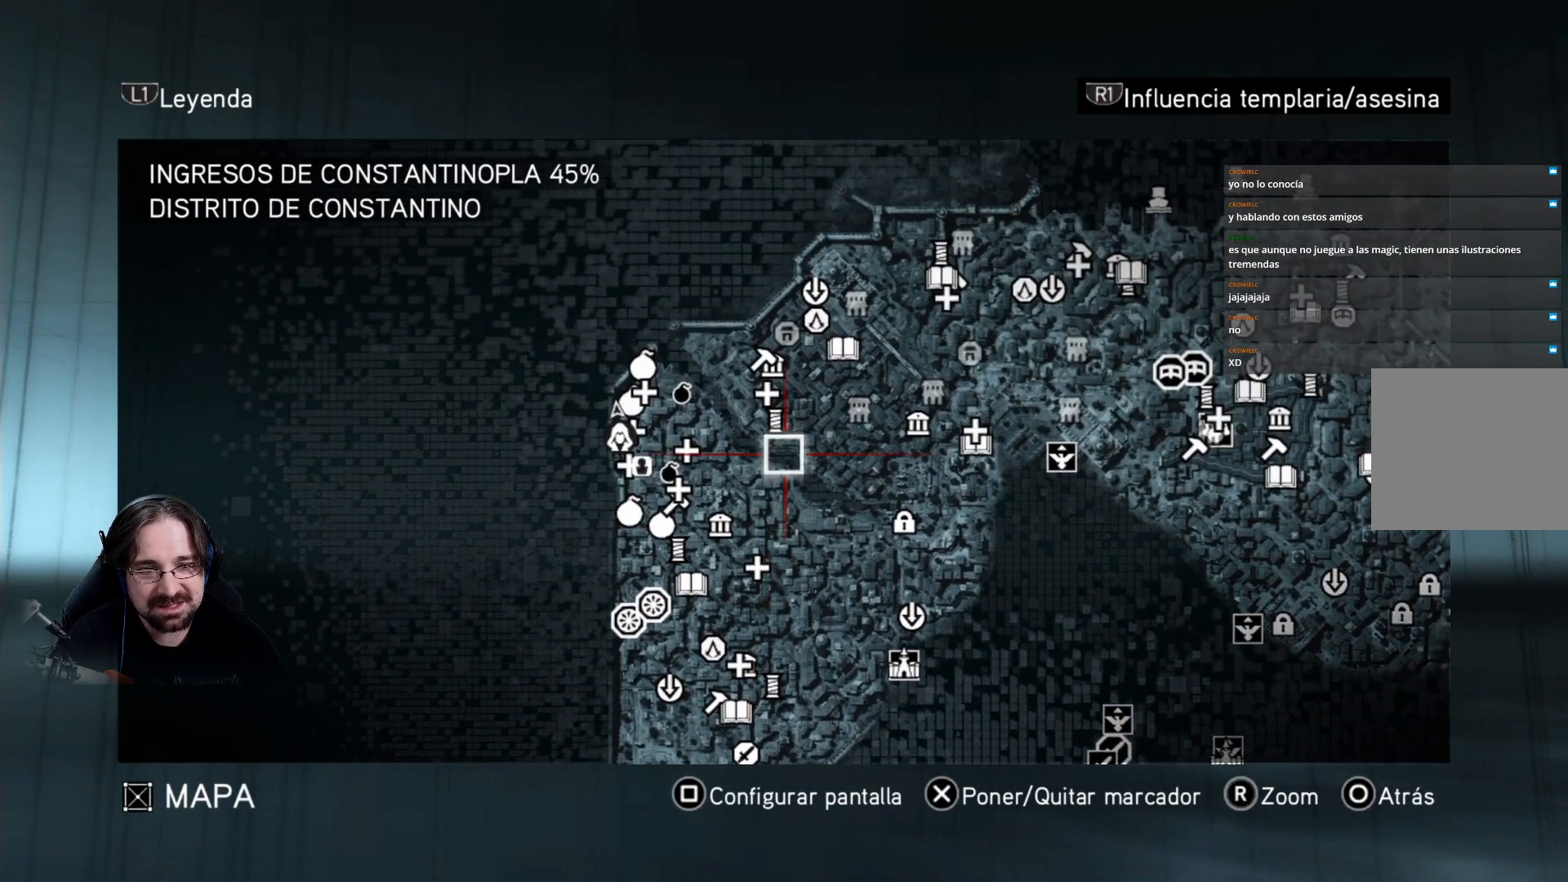
{"buttons": [], "left_stick": "down-right", "right_stick": "right", "events": [[167, "left_stick", "down-right"]]}
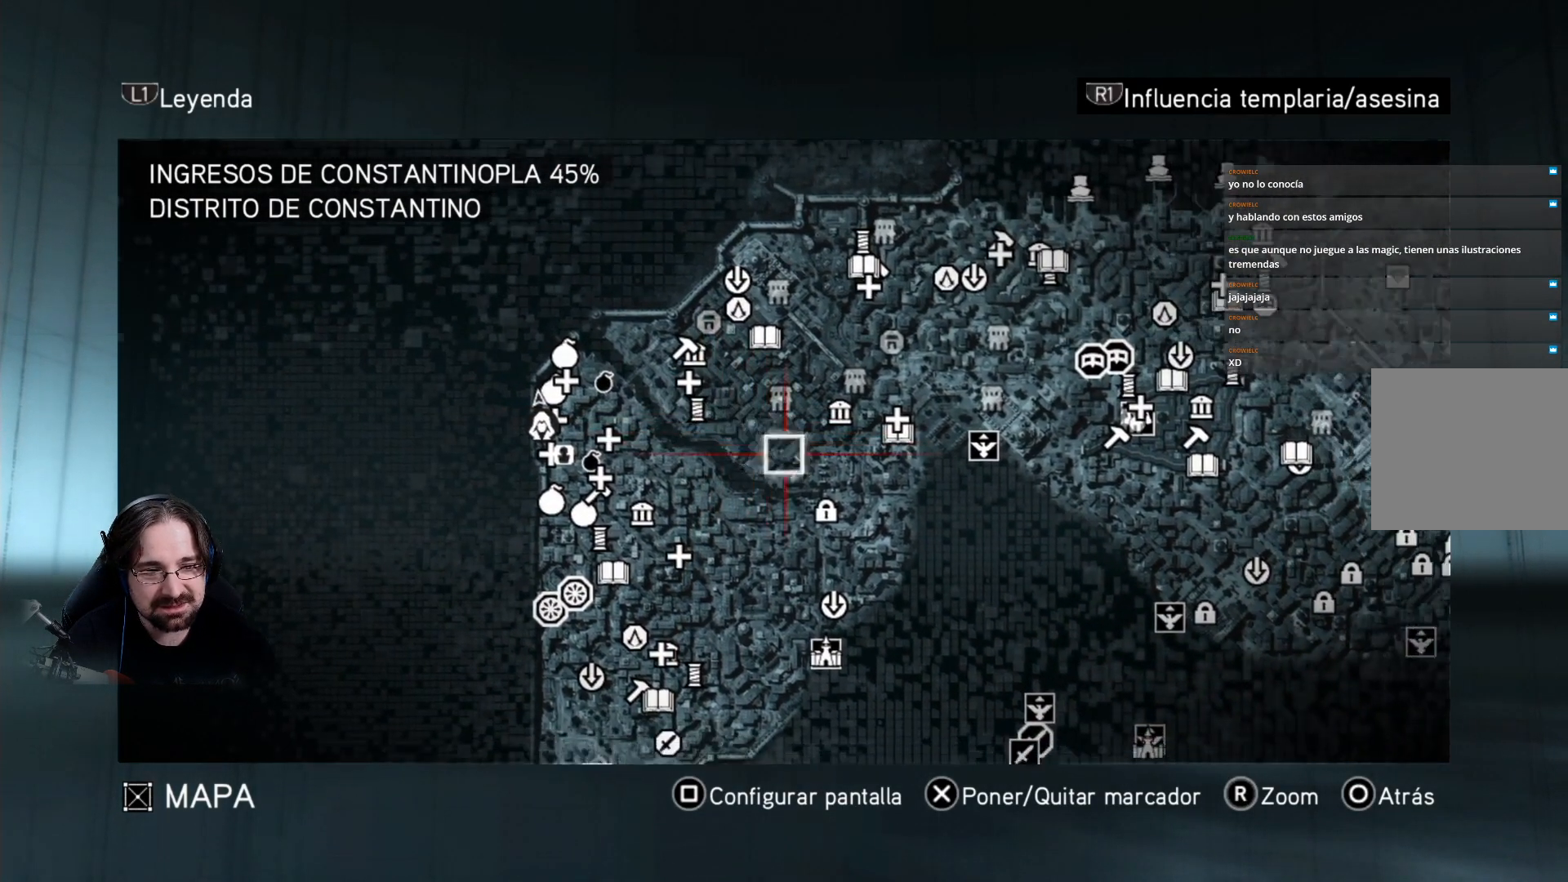
{"buttons": [], "left_stick": "center", "right_stick": "right", "events": [[200, "left_stick", "center"]]}
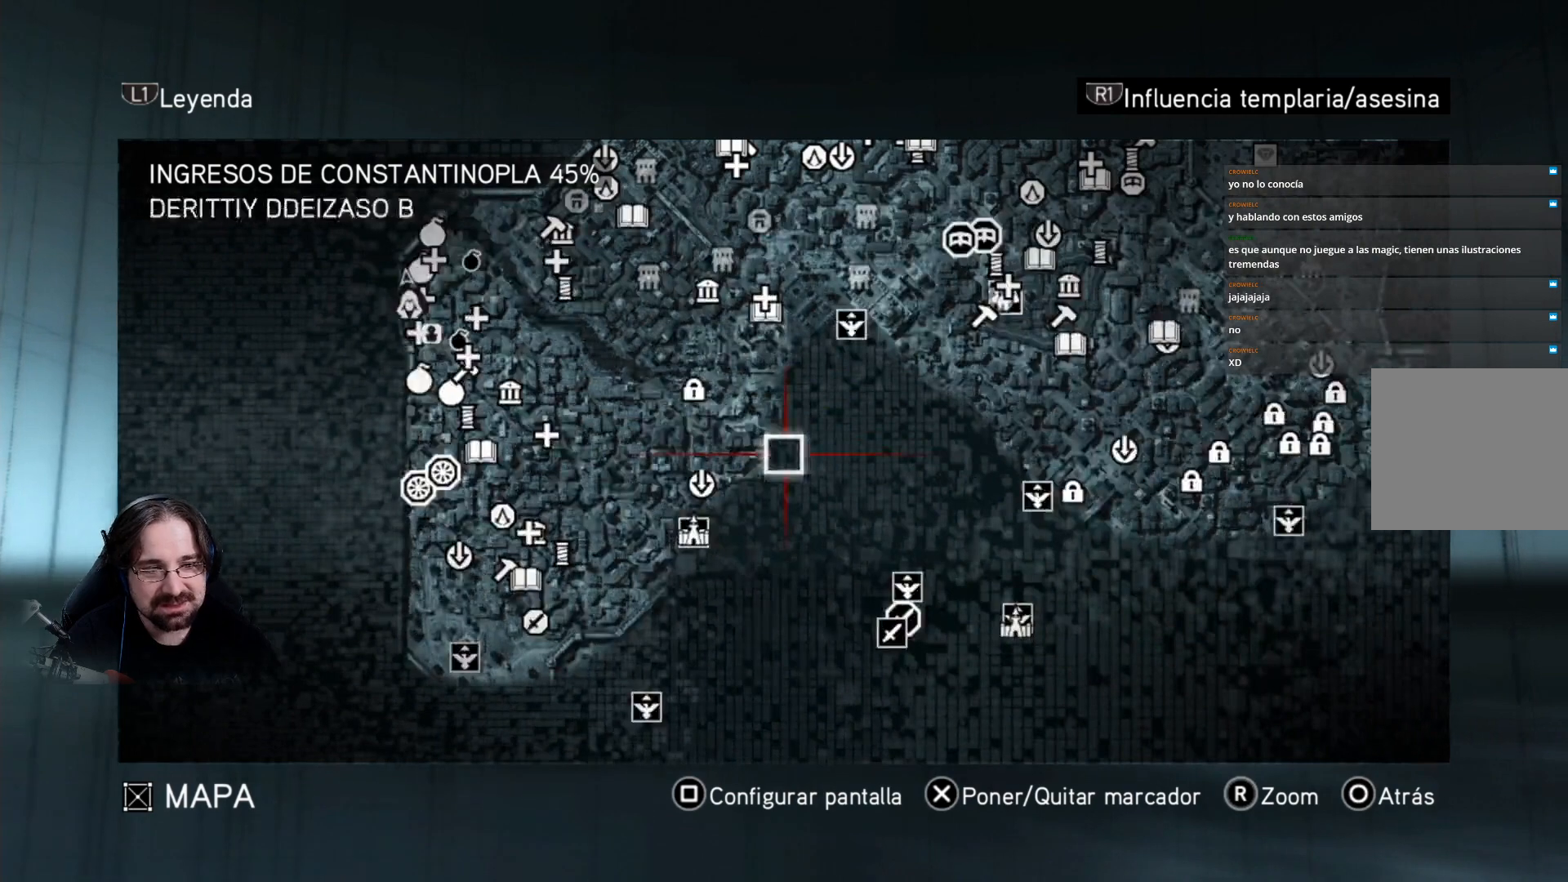
{"buttons": [], "left_stick": "right", "right_stick": "right", "events": [[233, "left_stick", "right"]]}
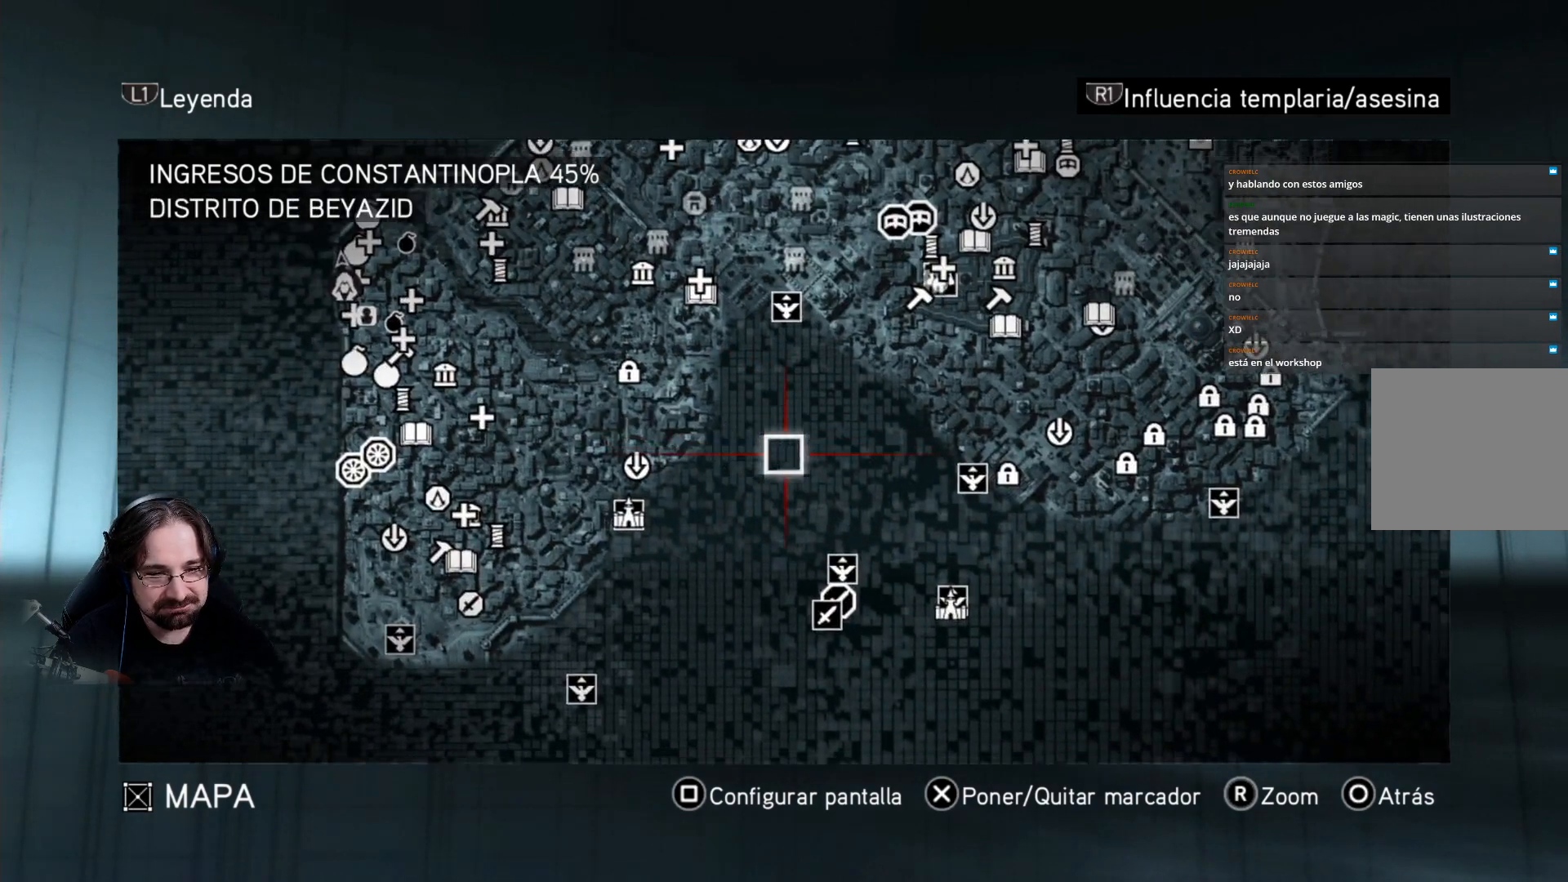
{"buttons": [], "left_stick": "center", "right_stick": "right", "events": [[167, "left_stick", "down-right"], [467, "left_stick", "center"]]}
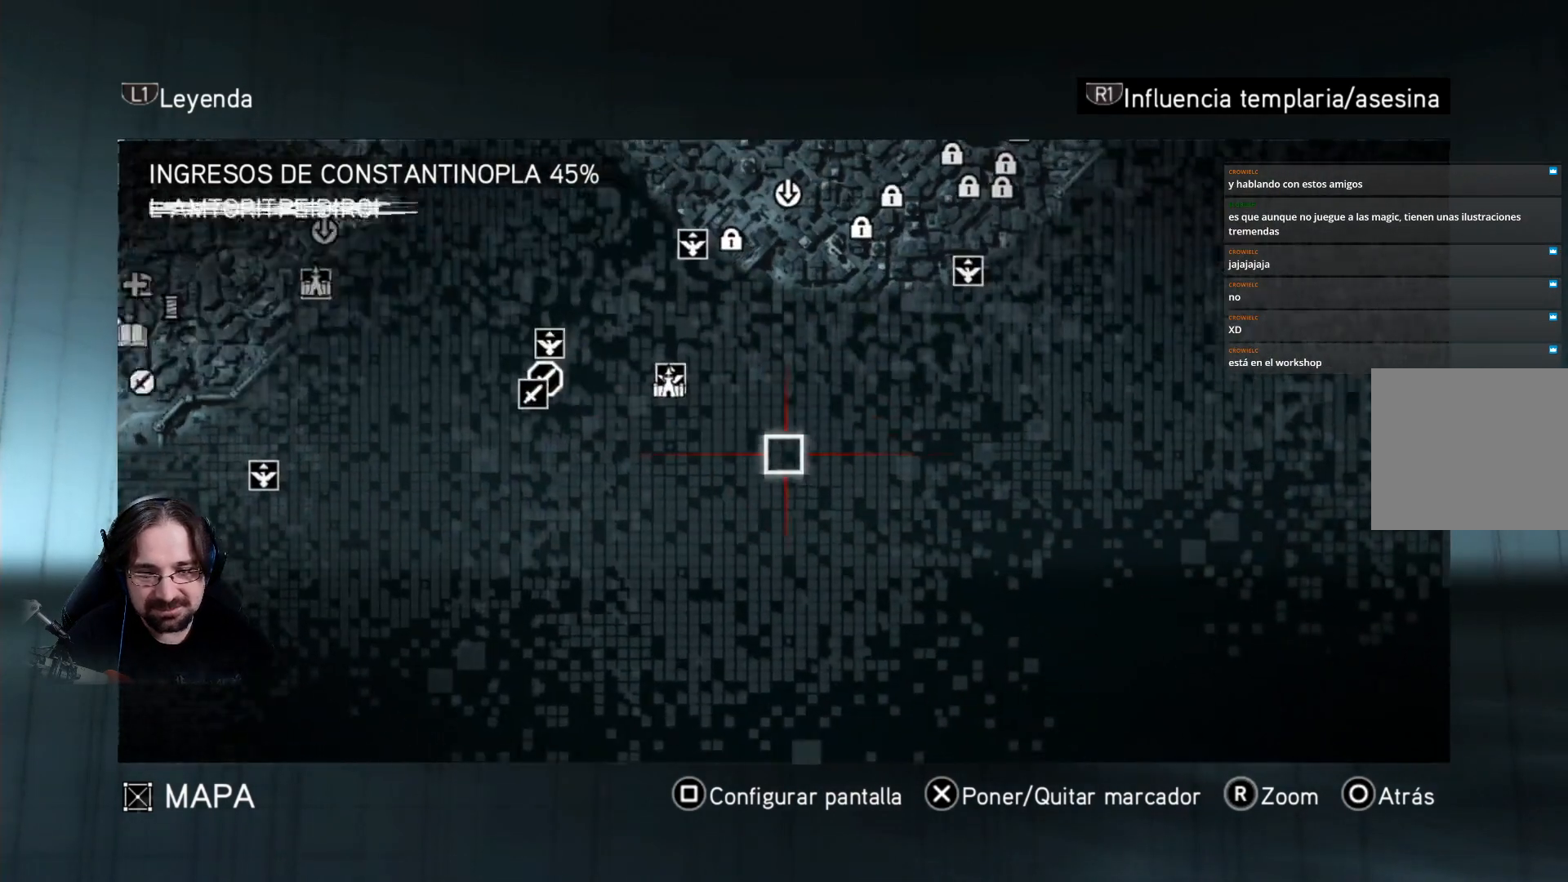
{"buttons": [], "left_stick": "down", "right_stick": "right", "events": [[467, "left_stick", "down"]]}
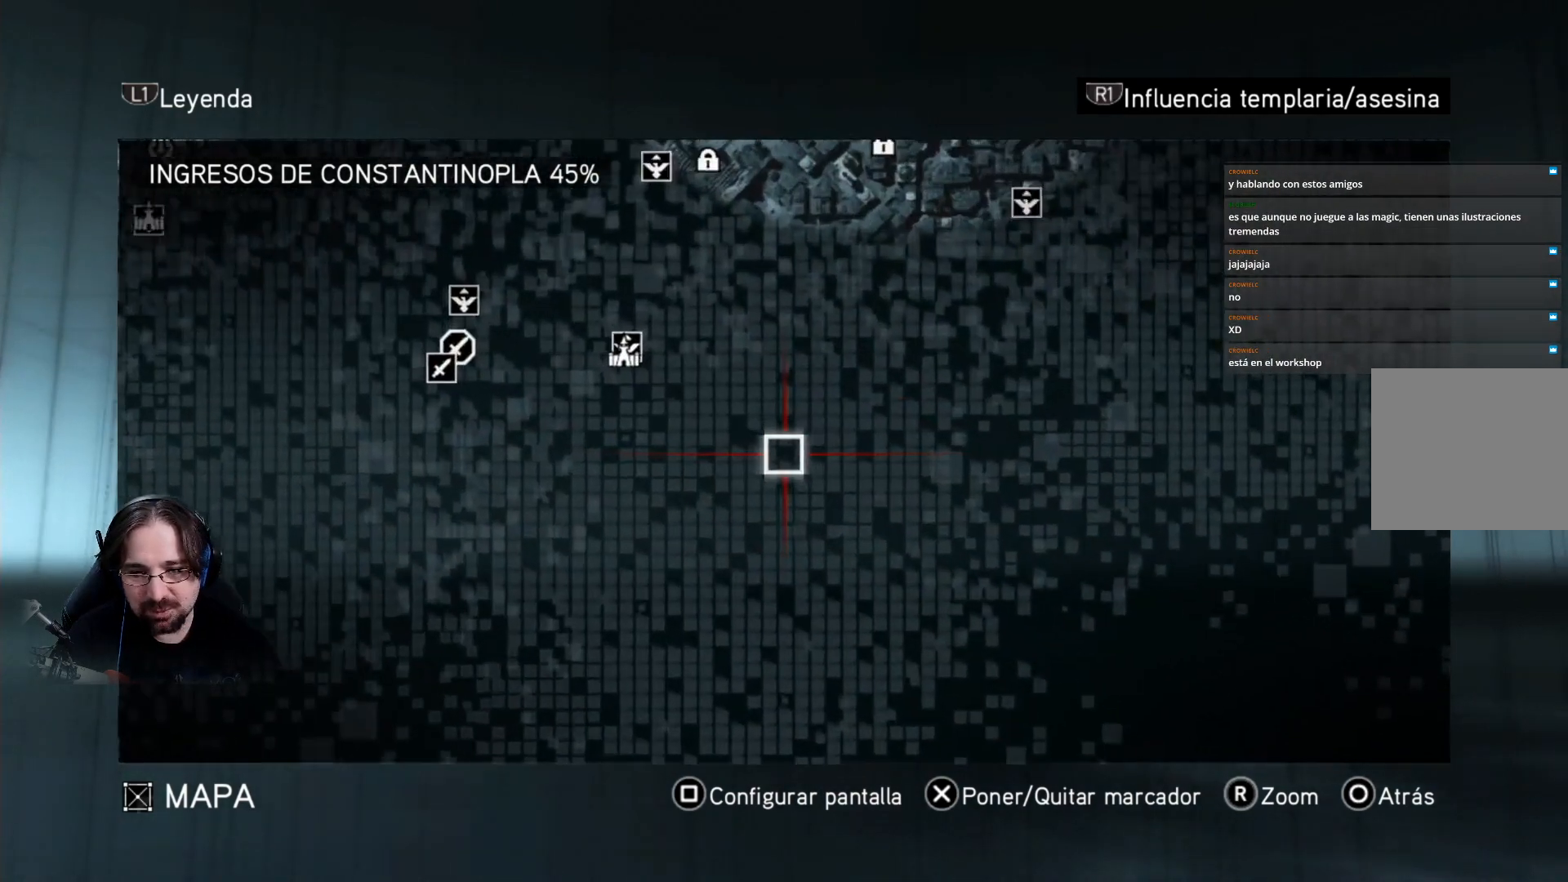
{"buttons": [], "left_stick": "down-left", "right_stick": "down", "events": [[133, "left_stick", "down-left"], [133, "right_stick", "down"]]}
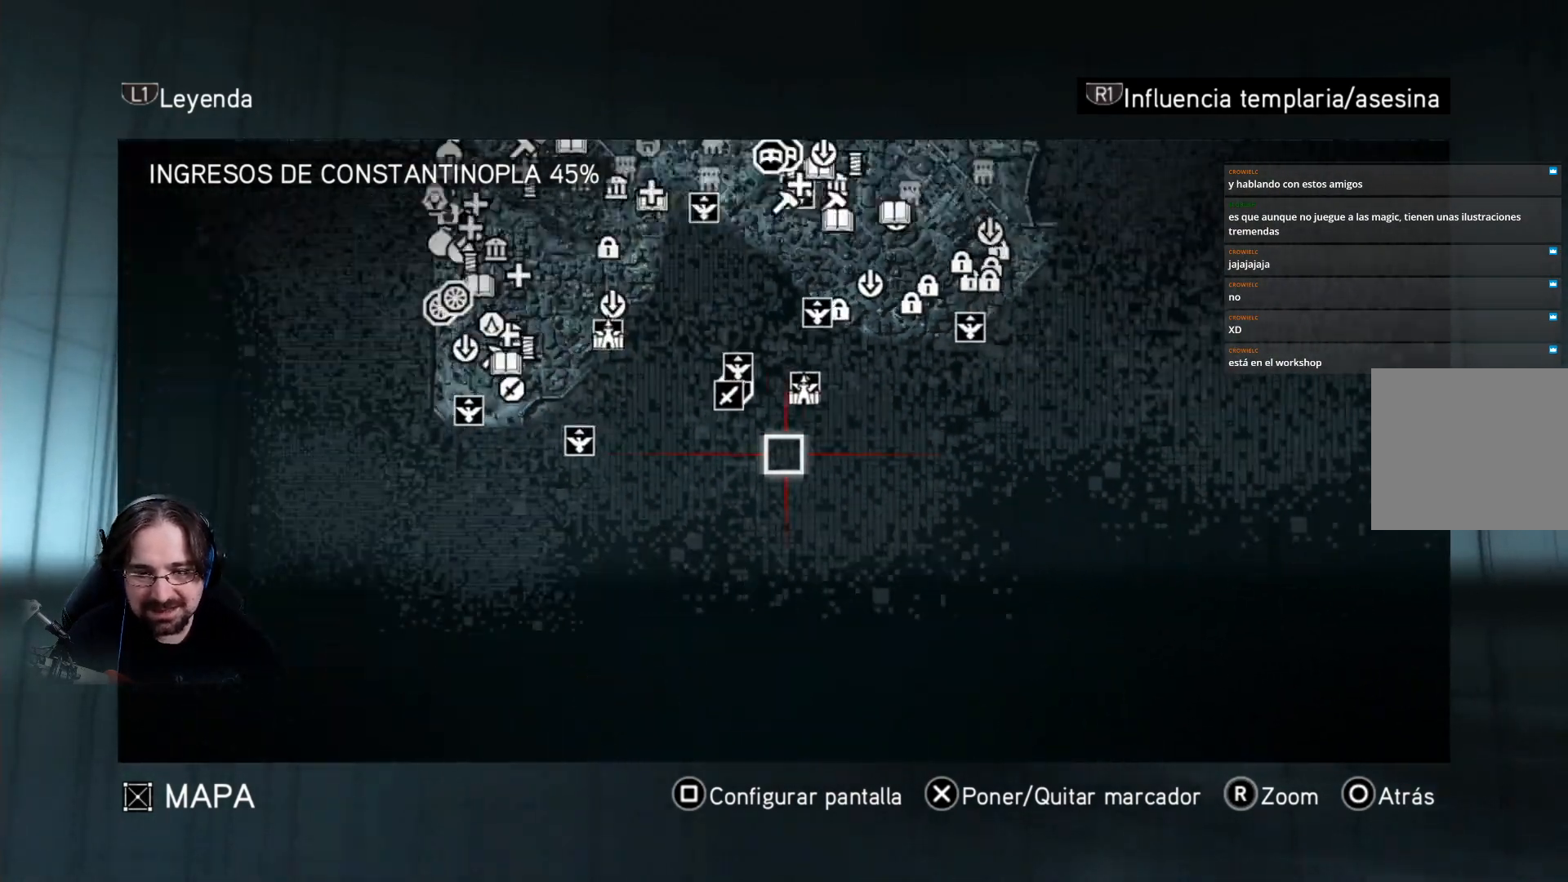
{"buttons": ["L2"], "left_stick": "down-right", "right_stick": "down", "events": [[167, "L2", "down"], [167, "left_stick", "down-right"]]}
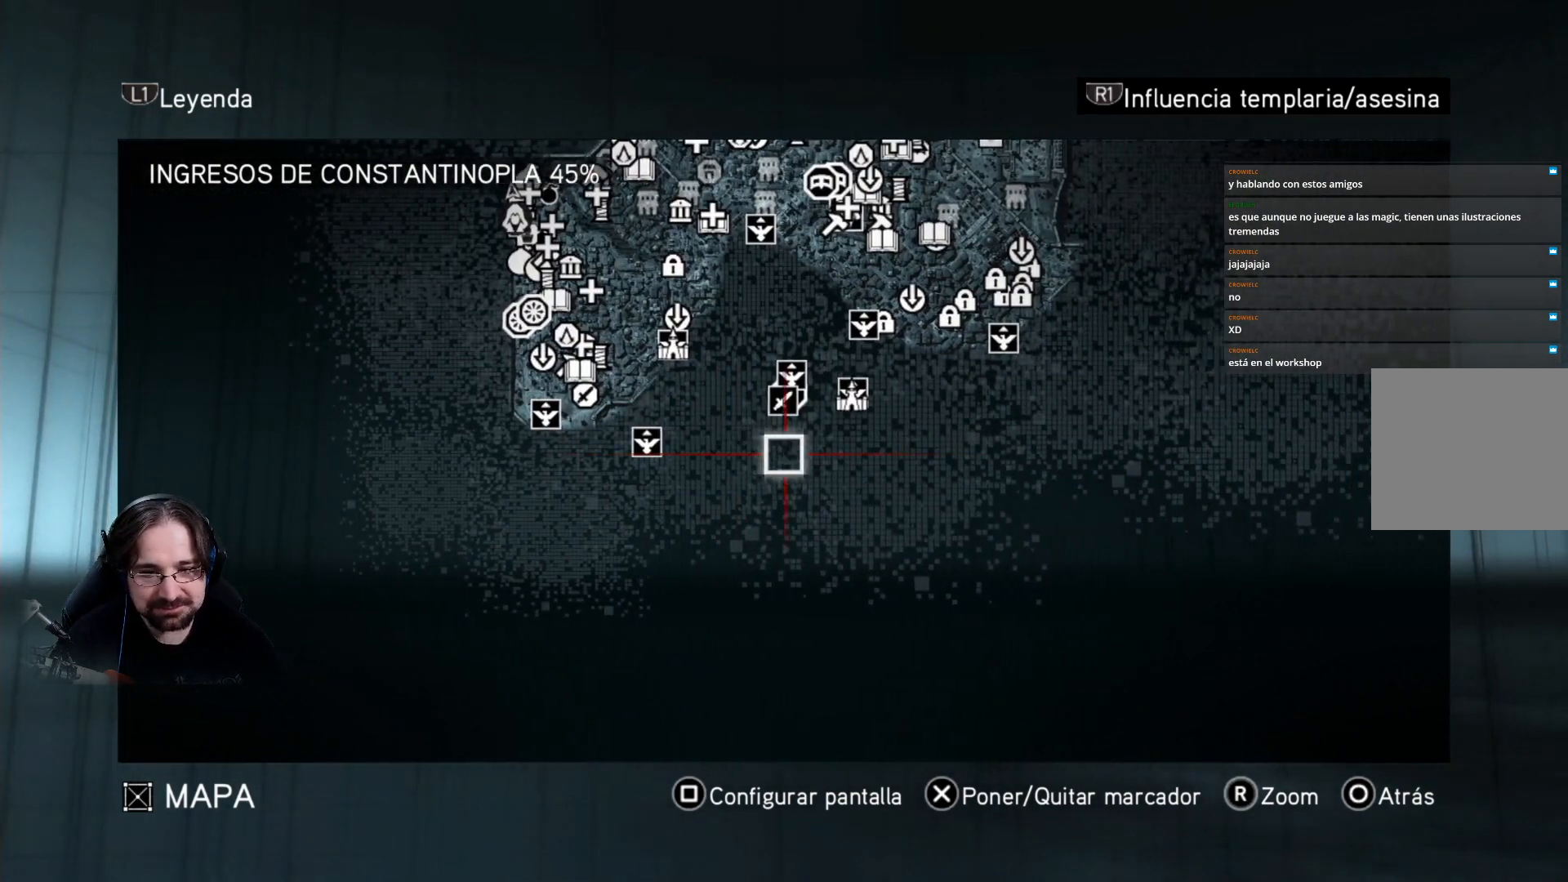
{"buttons": [], "left_stick": "up", "right_stick": "down-right", "events": [[33, "L2", "up"], [100, "right_stick", "down-right"], [167, "left_stick", "right"], [267, "left_stick", "up-right"], [367, "left_stick", "up"]]}
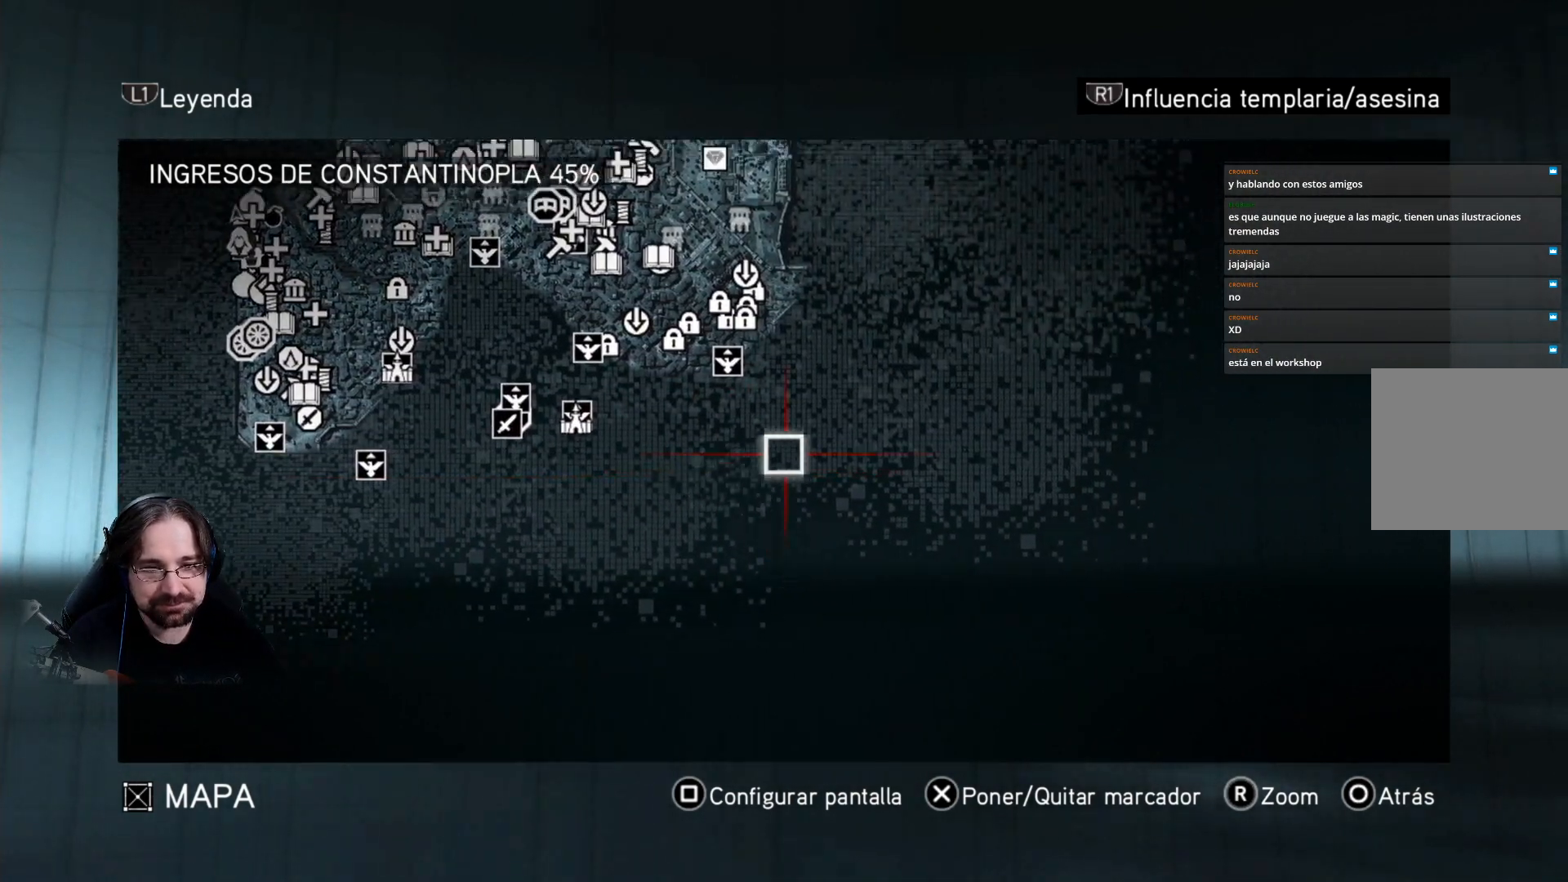
{"buttons": [], "left_stick": "center", "right_stick": "down-right", "events": [[200, "left_stick", "up-left"], [433, "left_stick", "center"]]}
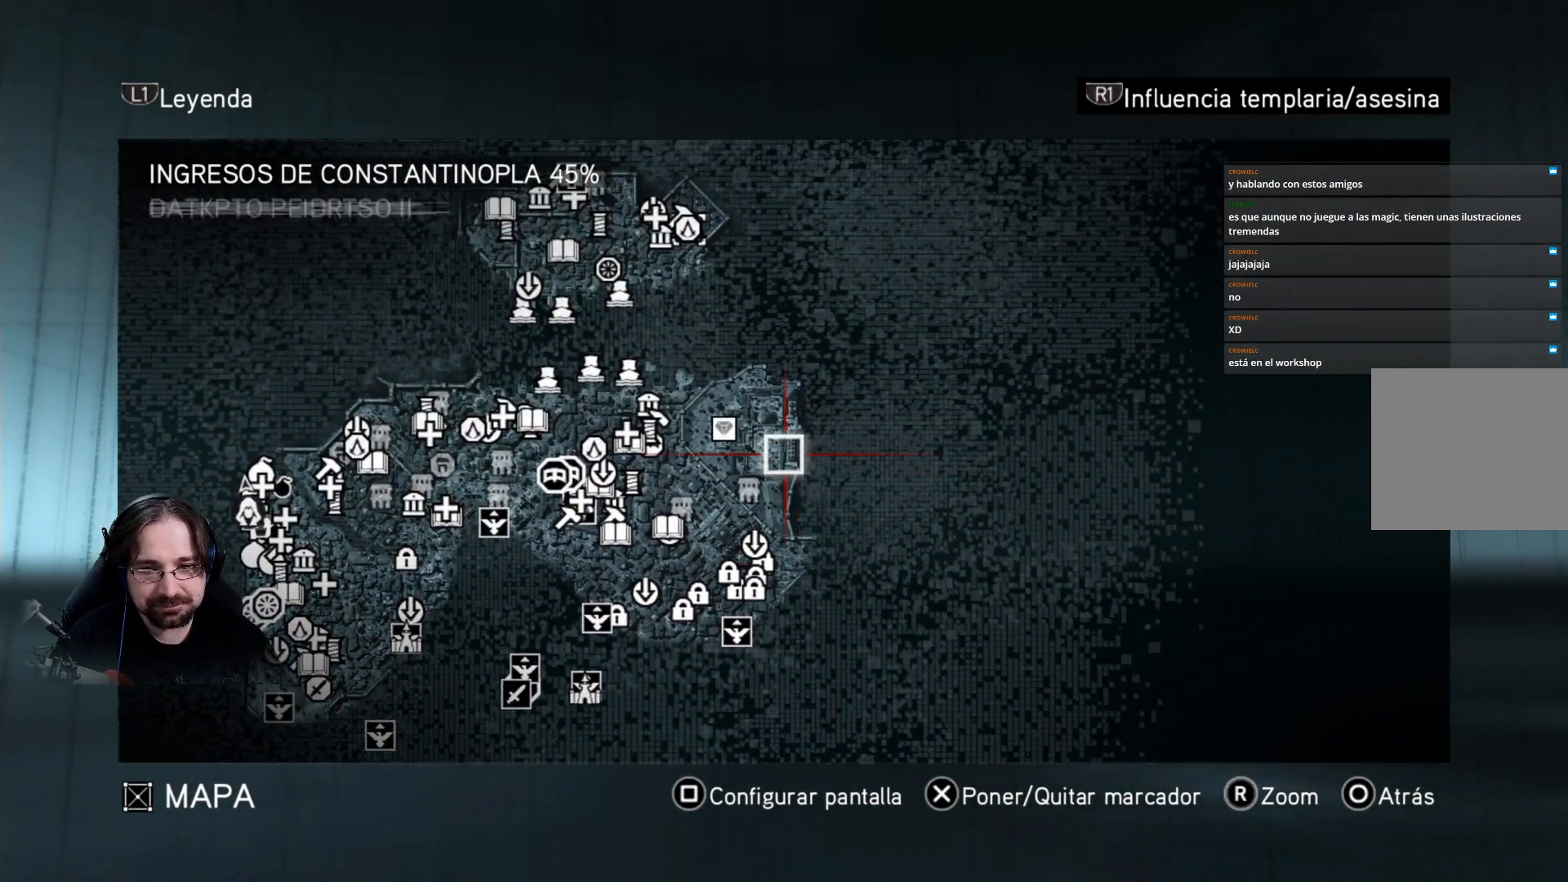
{"buttons": [], "left_stick": "center", "right_stick": "right", "events": [[33, "right_stick", "right"]]}
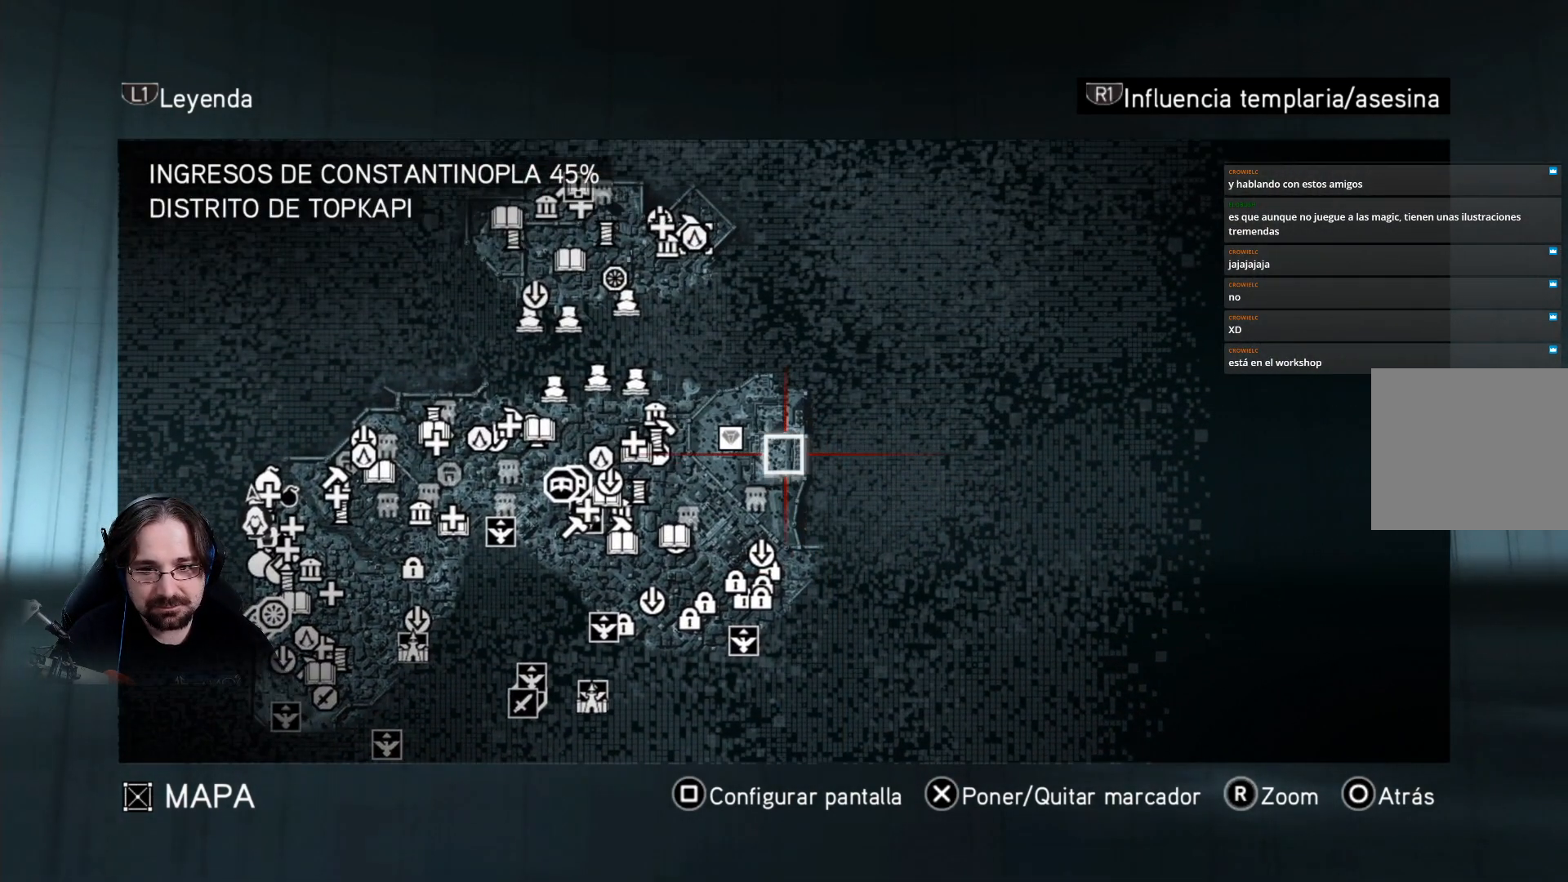
{"buttons": [], "left_stick": "center", "right_stick": "right", "events": []}
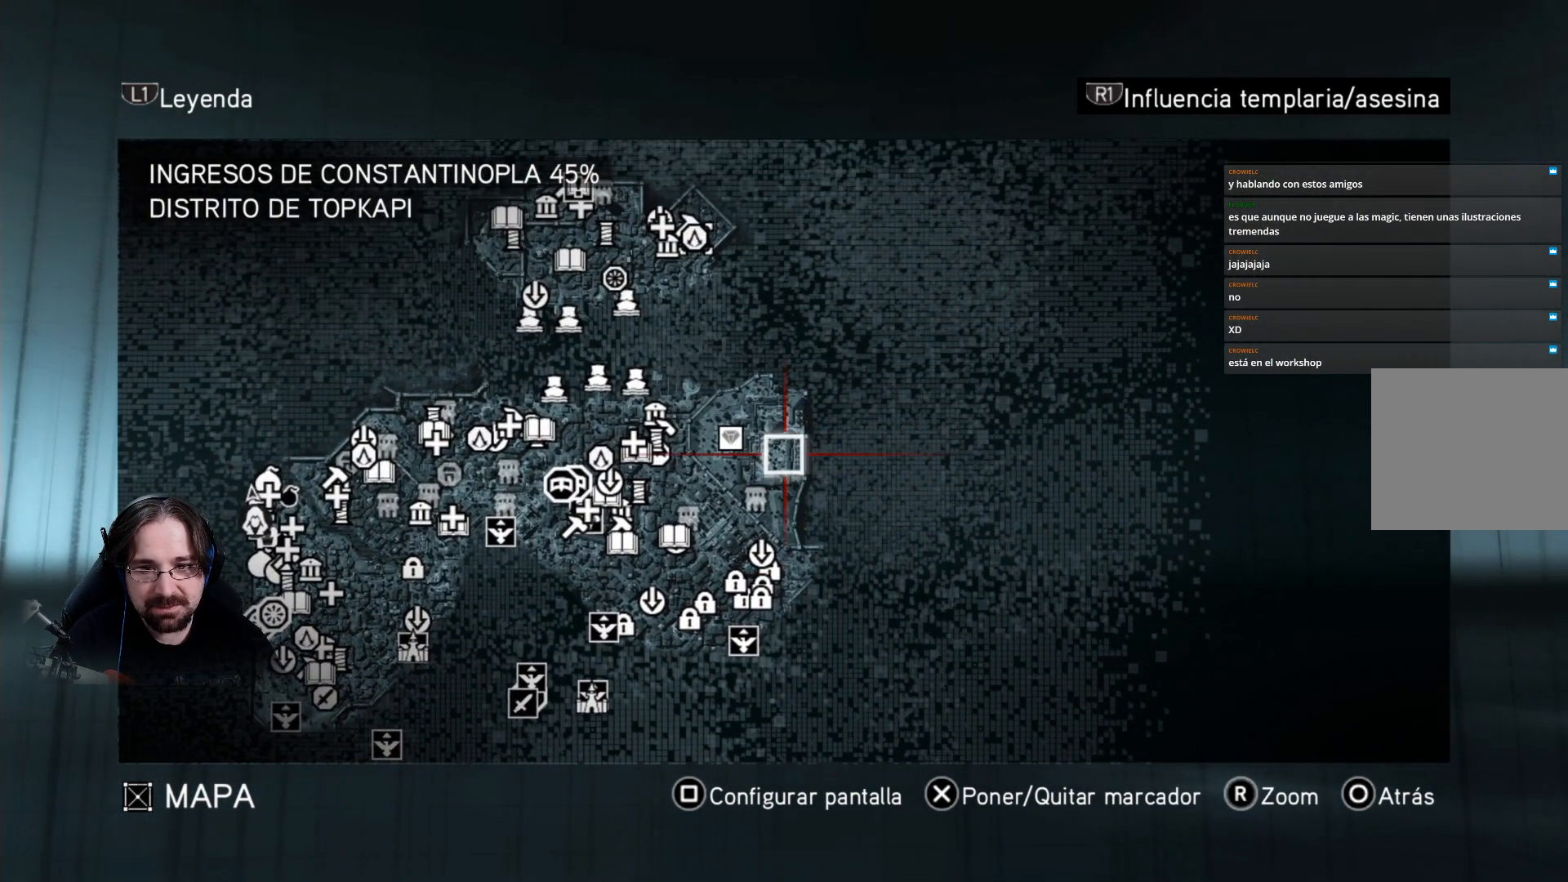
{"buttons": [], "left_stick": "center", "right_stick": "right", "events": [[133, "left_stick", "up-left"], [500, "left_stick", "center"]]}
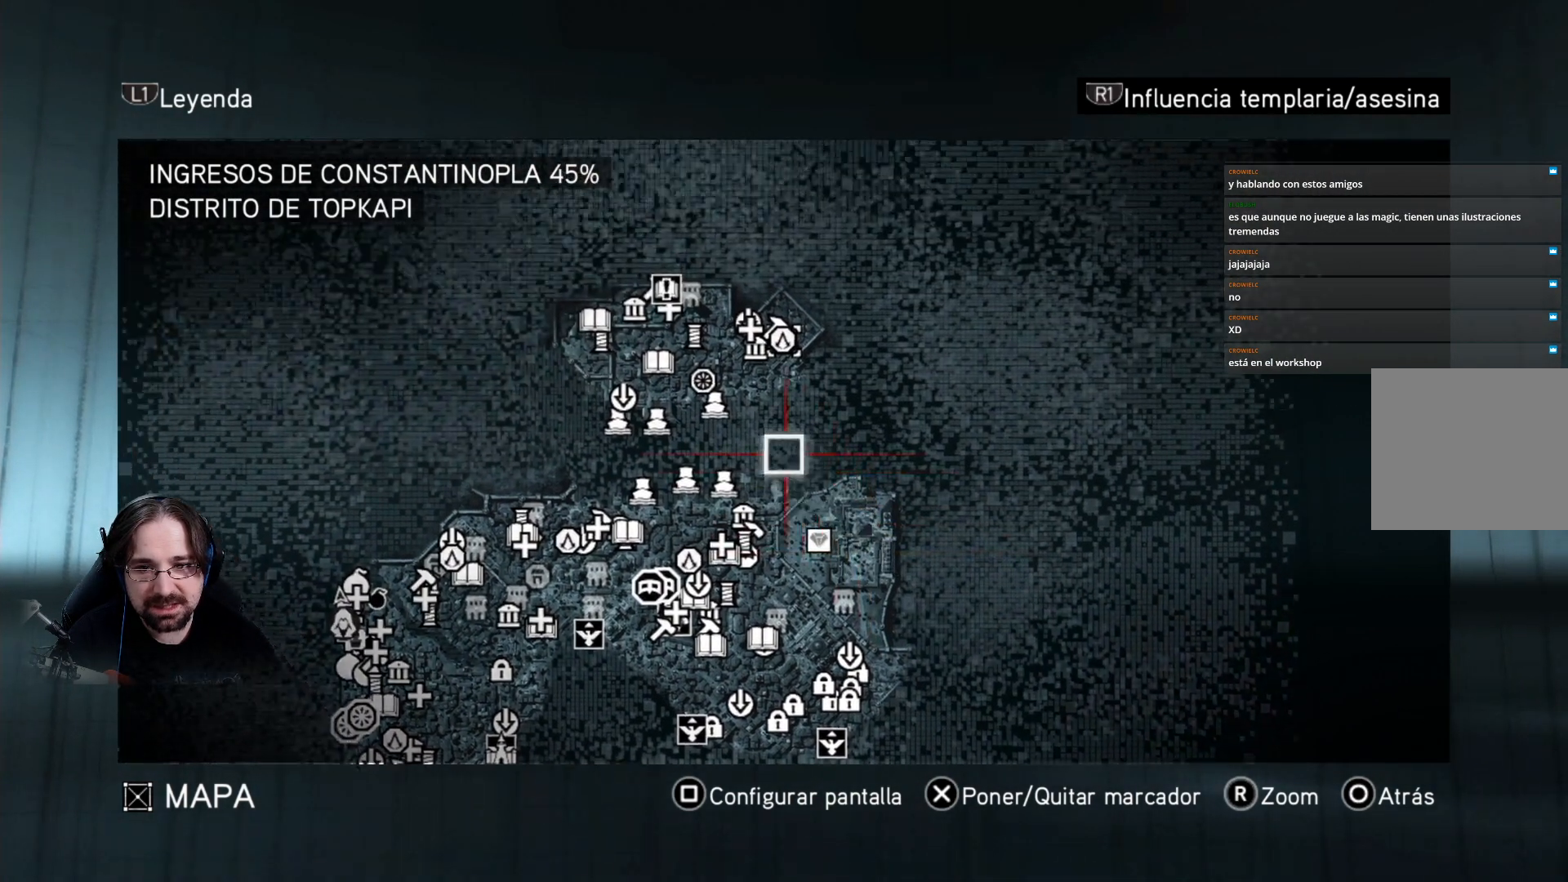
{"buttons": [], "left_stick": "center", "right_stick": "right", "events": []}
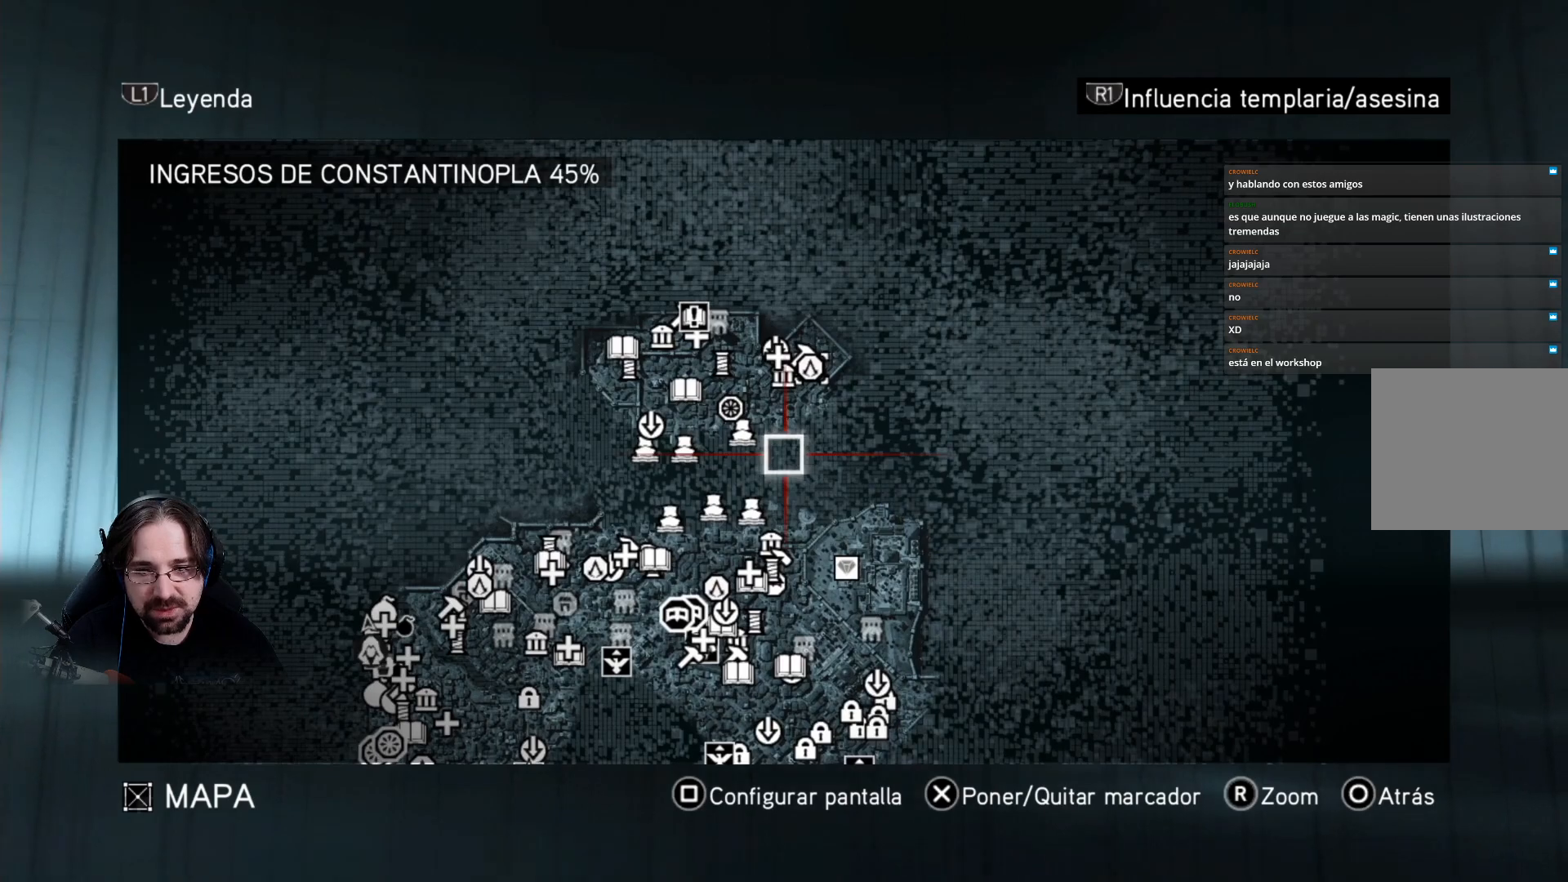
{"buttons": [], "left_stick": "center", "right_stick": "center", "events": [[133, "left_stick", "up-left"], [133, "right_stick", "center"], [367, "left_stick", "center"]]}
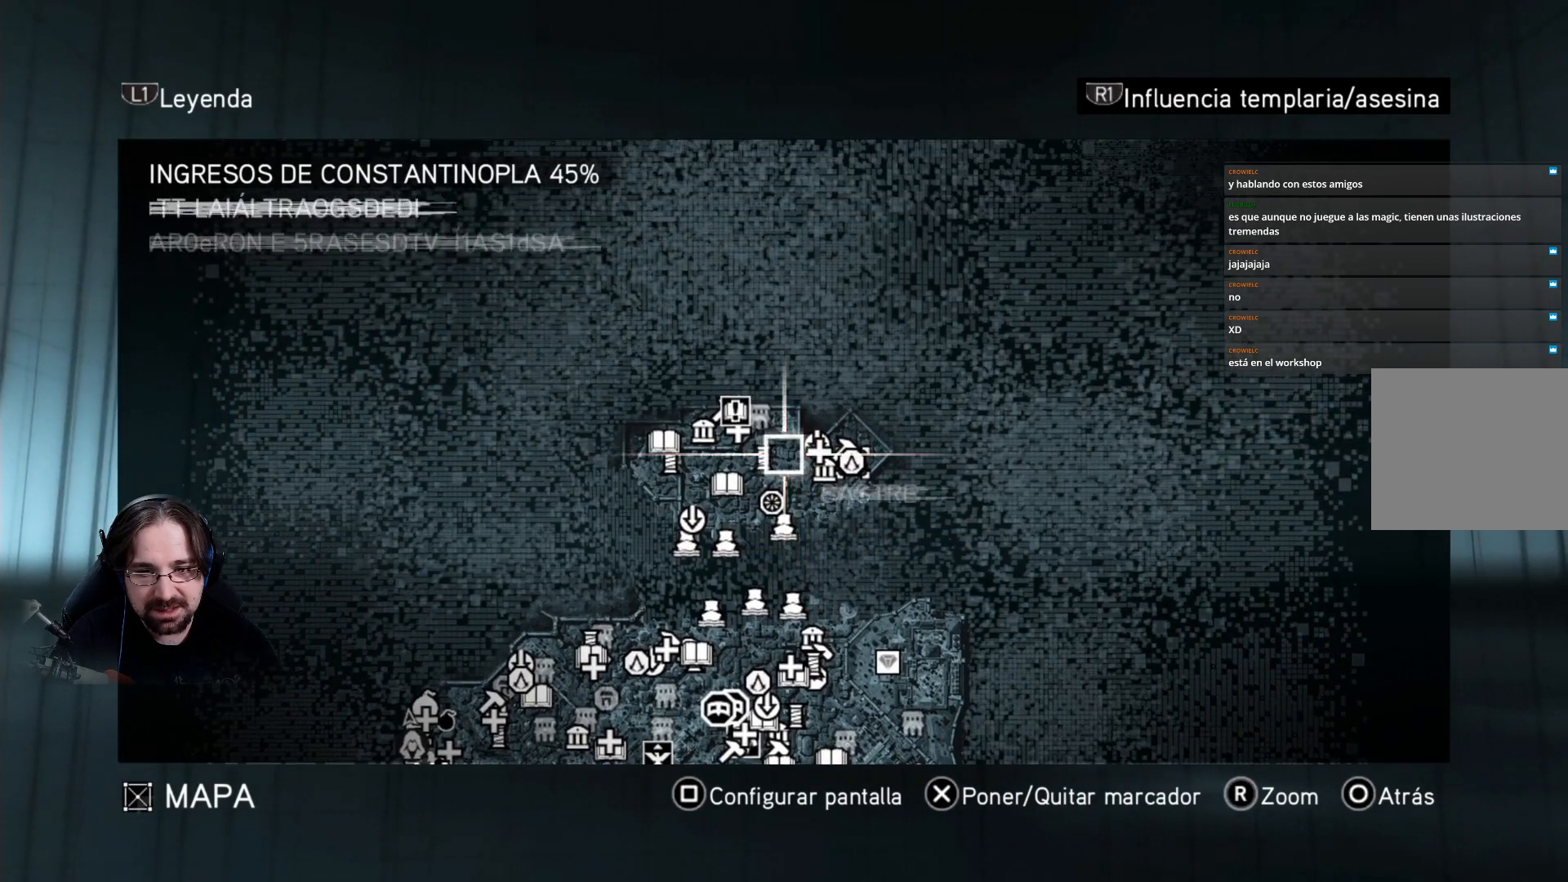
{"buttons": [], "left_stick": "down", "right_stick": "center", "events": [[33, "left_stick", "down"]]}
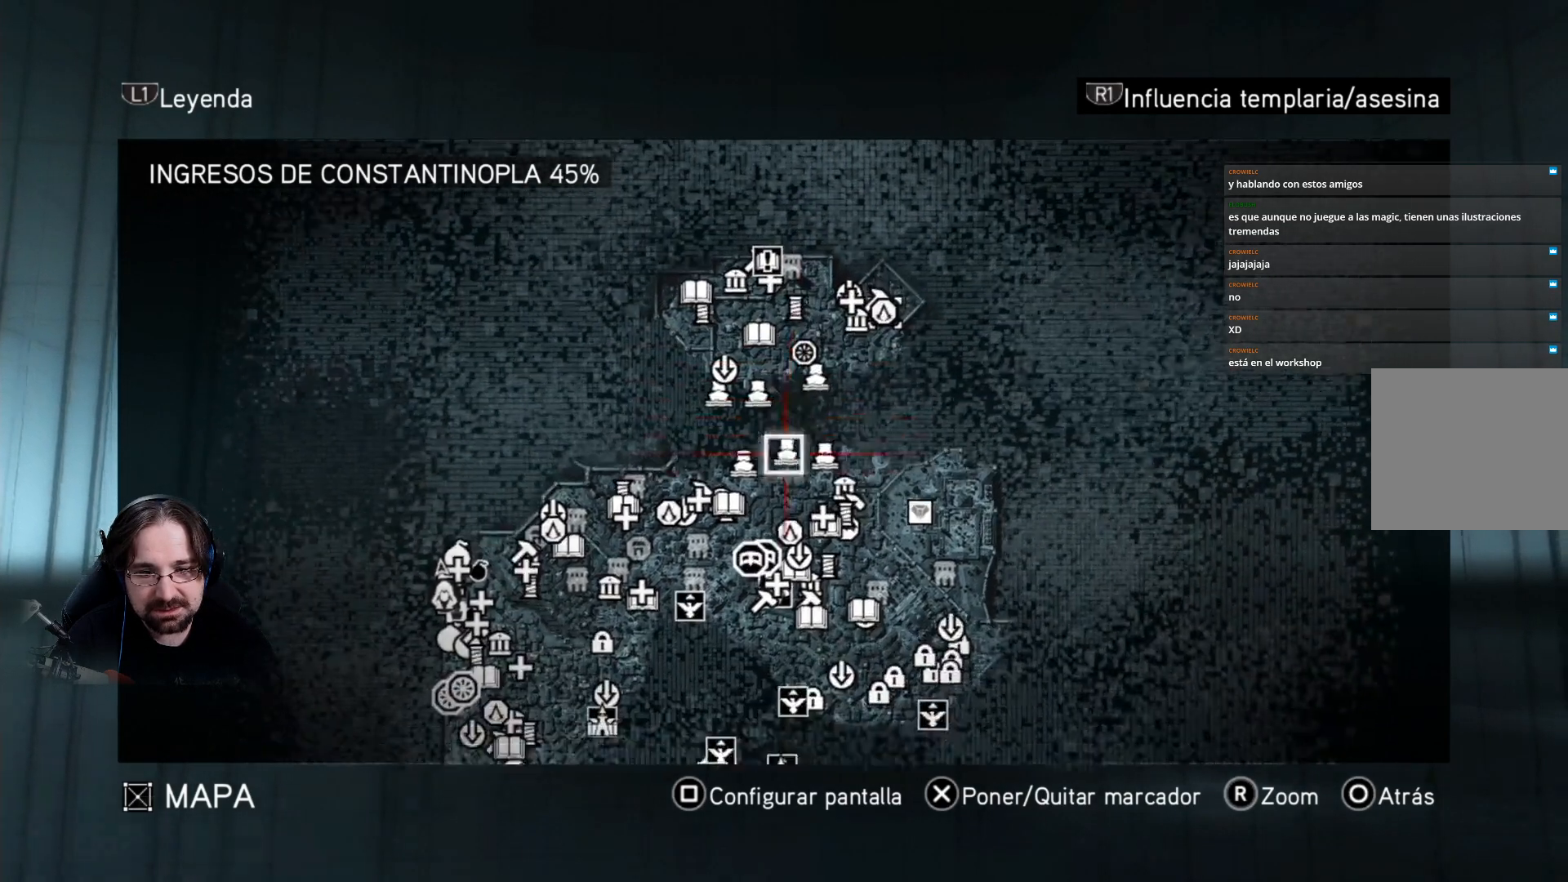
{"buttons": [], "left_stick": "center", "right_stick": "center", "events": [[433, "left_stick", "center"]]}
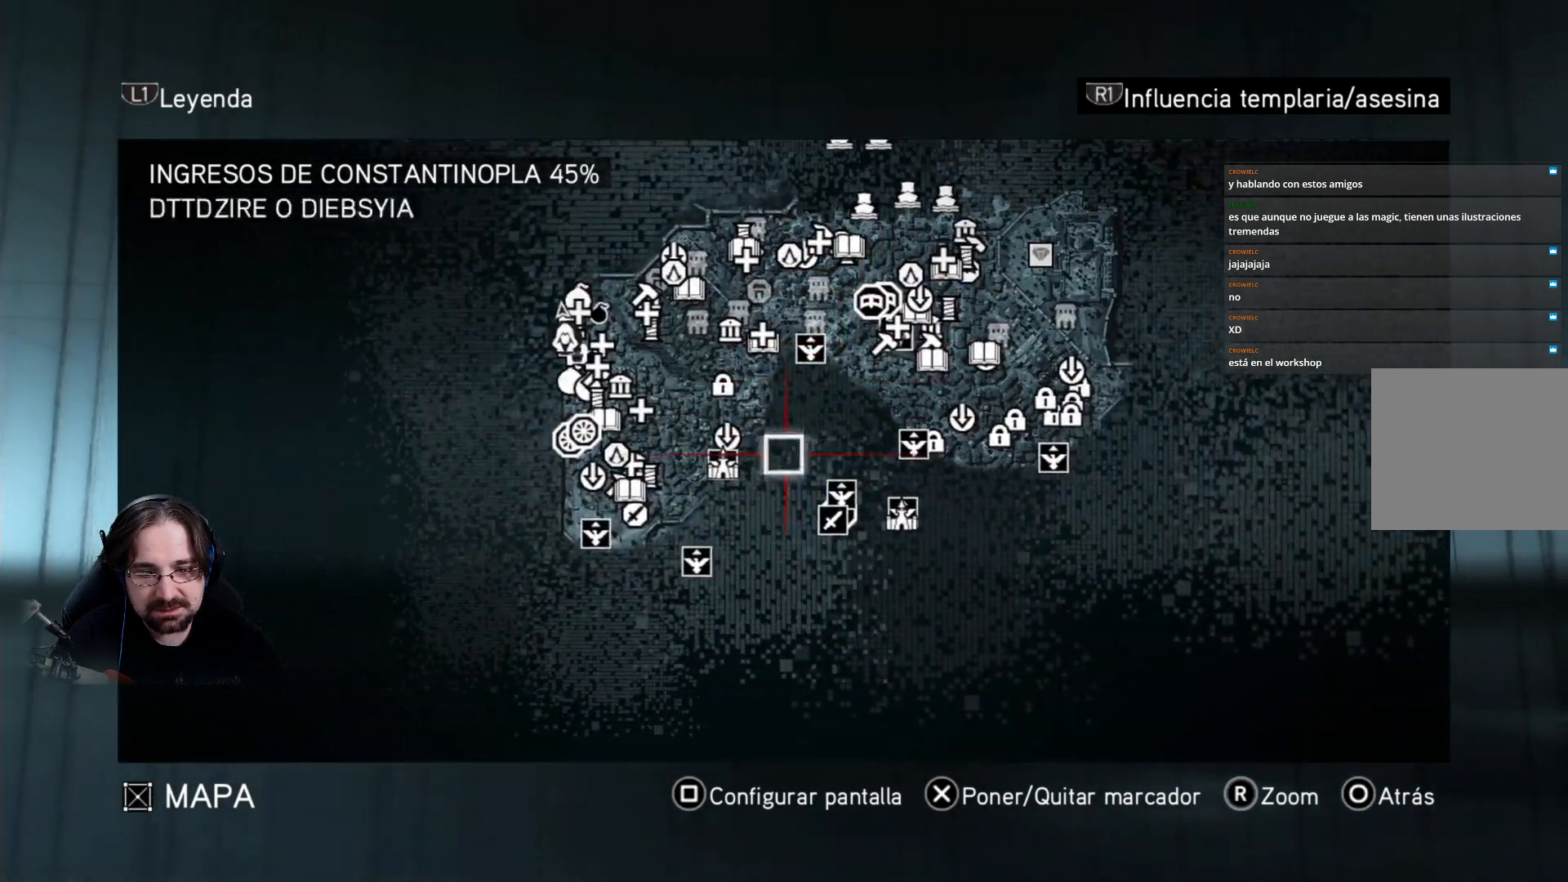
{"buttons": [], "left_stick": "center", "right_stick": "center", "events": []}
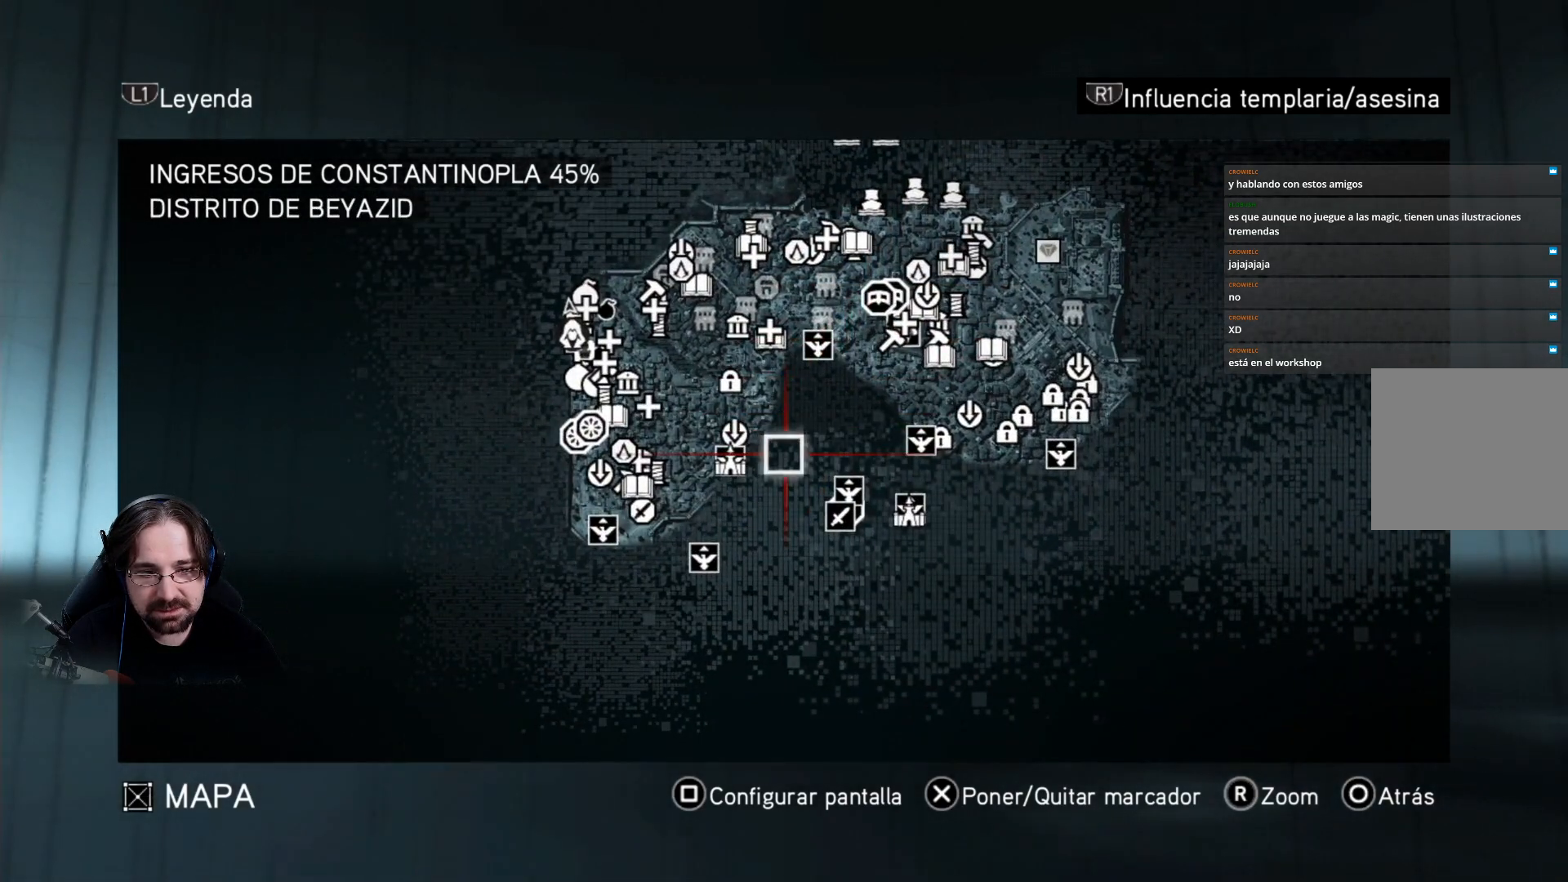
{"buttons": [], "left_stick": "center", "right_stick": "center", "events": [[233, "left_stick", "down"], [500, "left_stick", "center"]]}
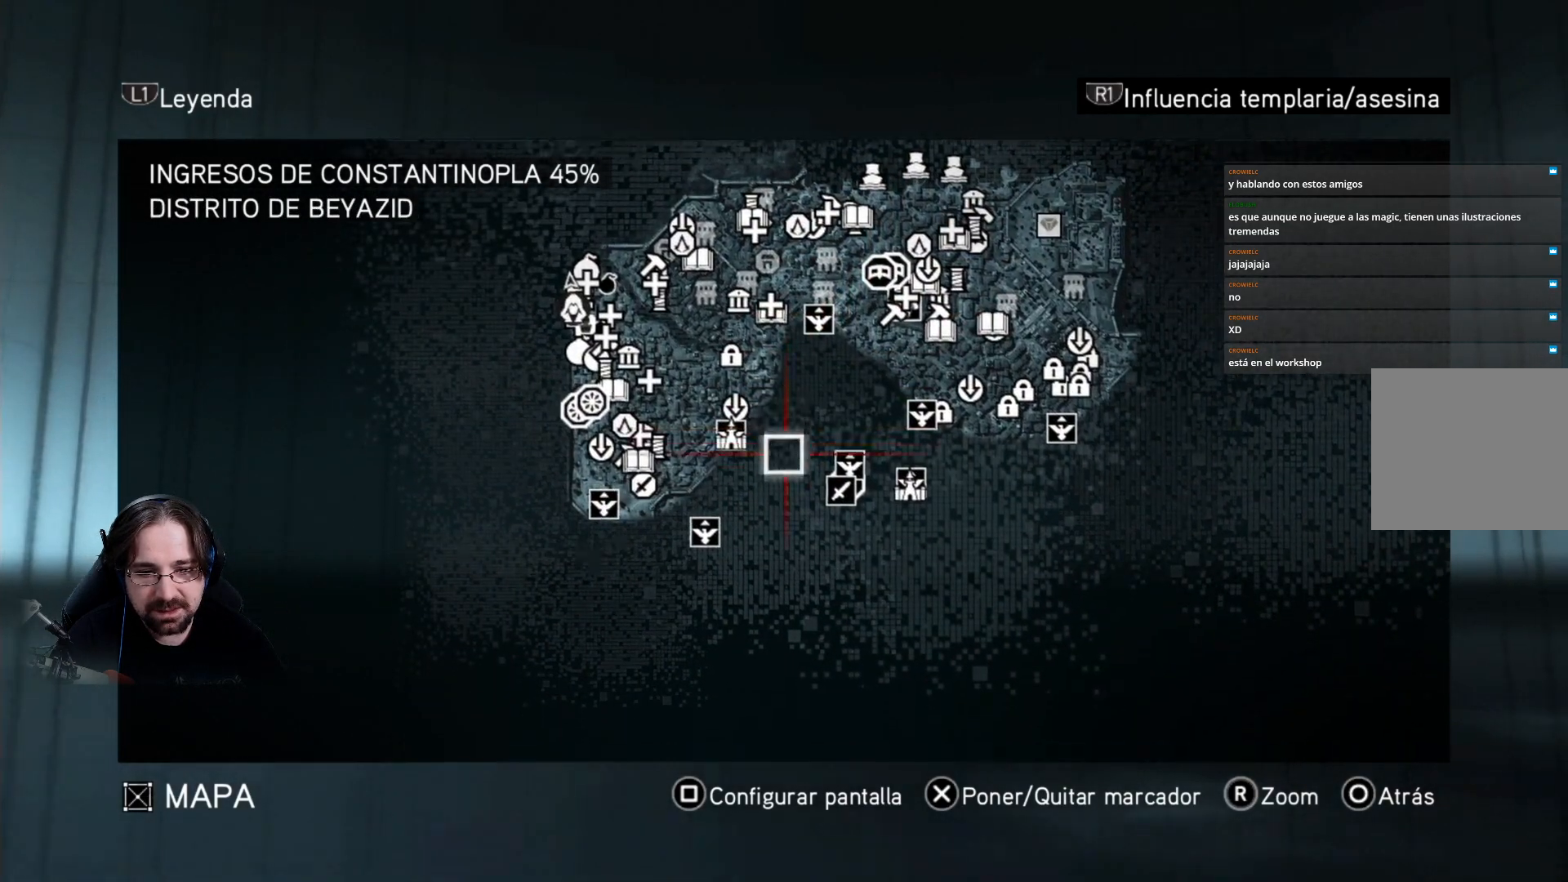
{"buttons": [], "left_stick": "center", "right_stick": "center", "events": []}
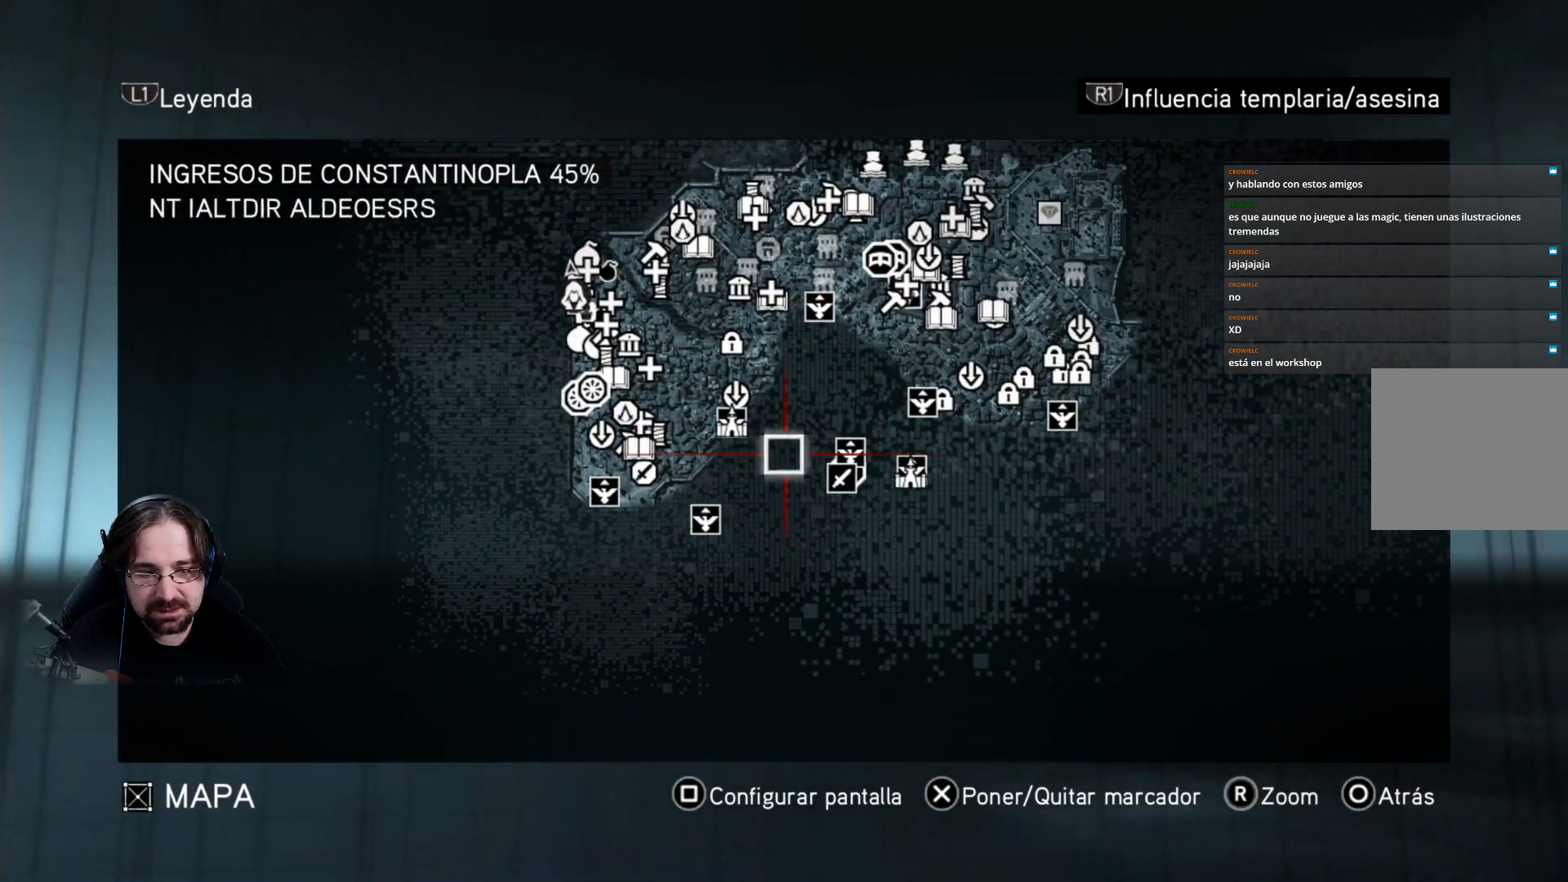
{"buttons": [], "left_stick": "center", "right_stick": "center", "events": []}
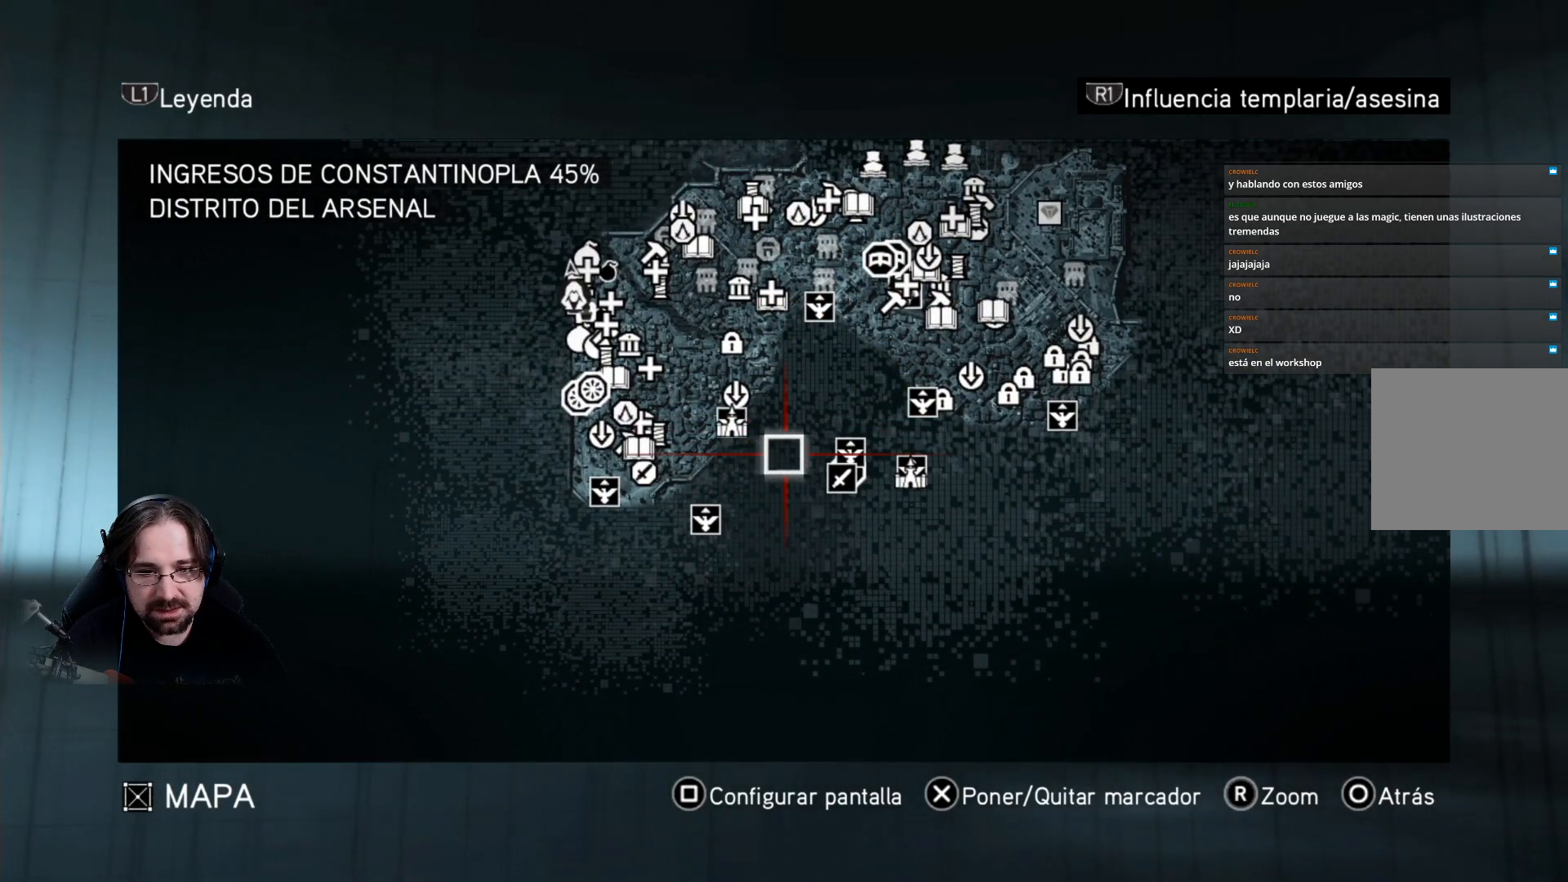
{"buttons": [], "left_stick": "center", "right_stick": "center", "events": [[33, "right_stick", "up"], [300, "right_stick", "center"]]}
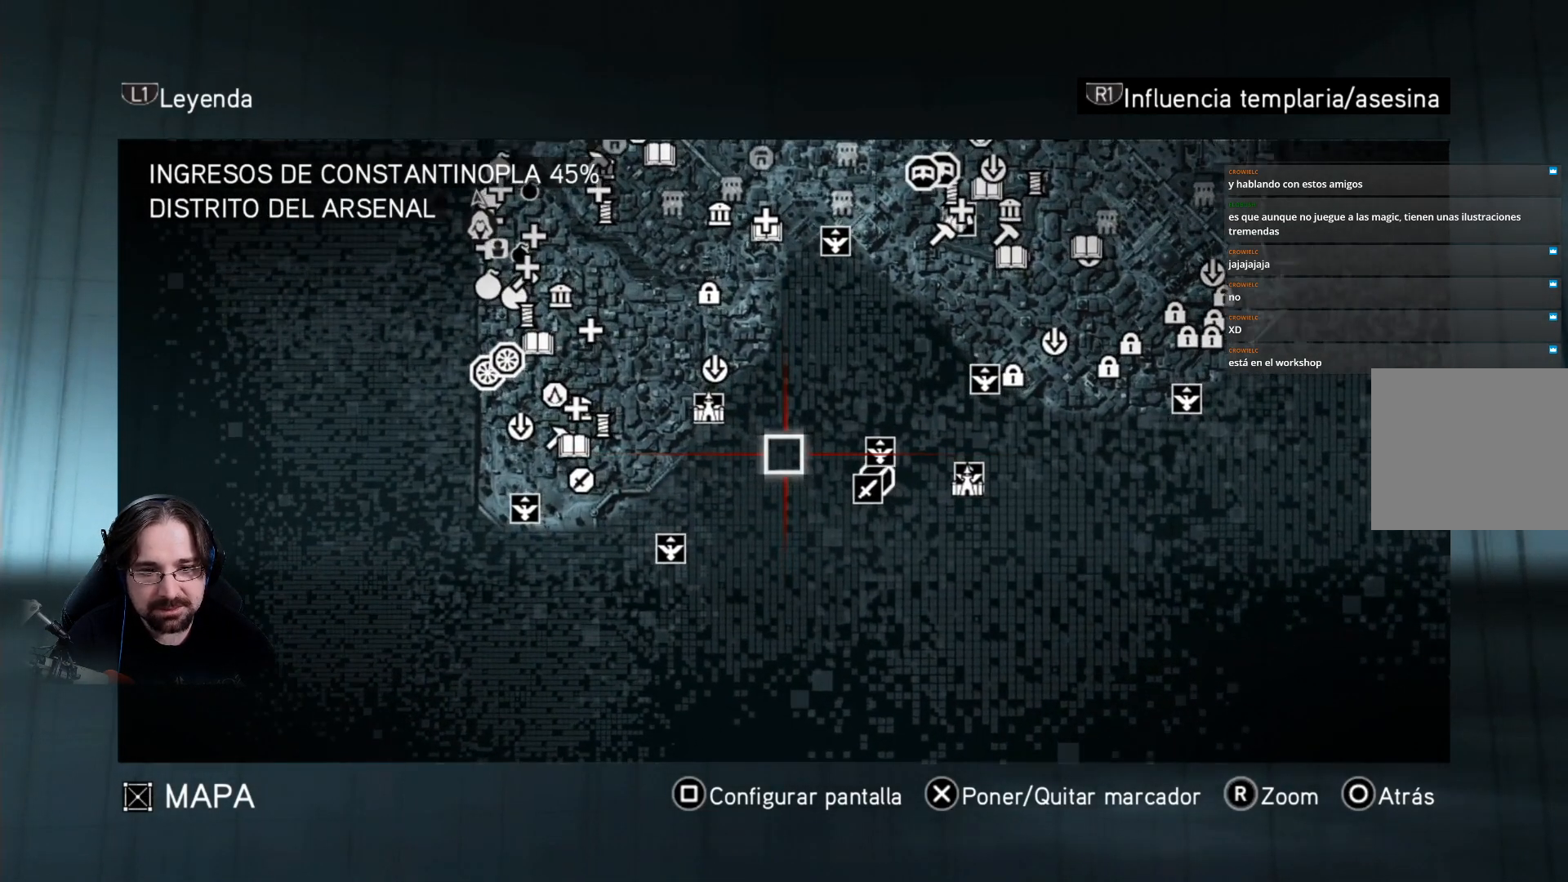
{"buttons": [], "left_stick": "up", "right_stick": "center", "events": [[233, "left_stick", "up"]]}
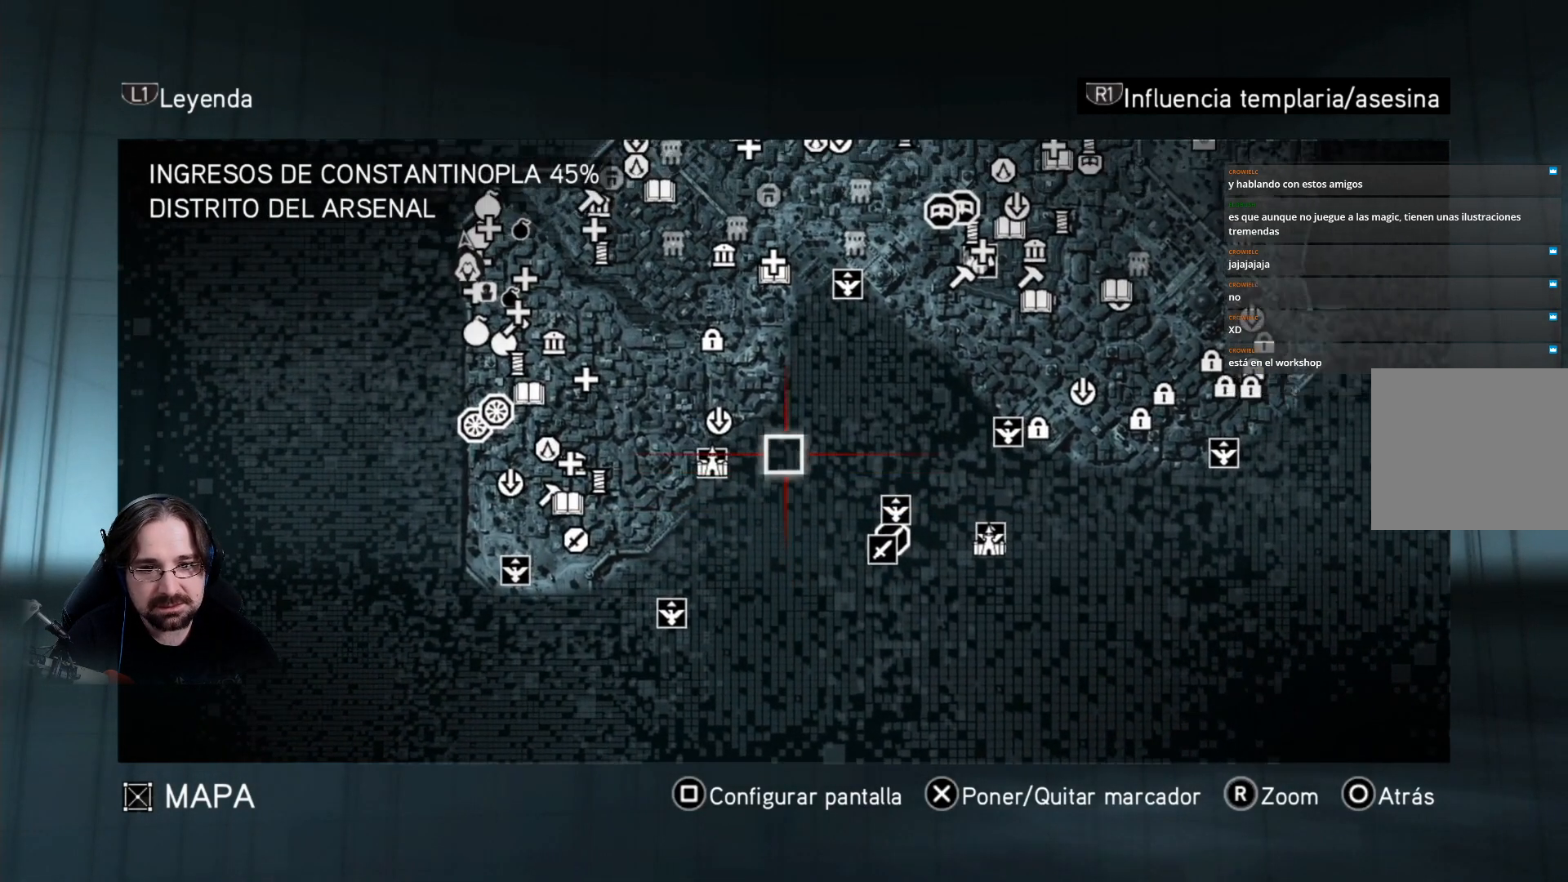
{"buttons": [], "left_stick": "center", "right_stick": "center", "events": [[100, "left_stick", "center"]]}